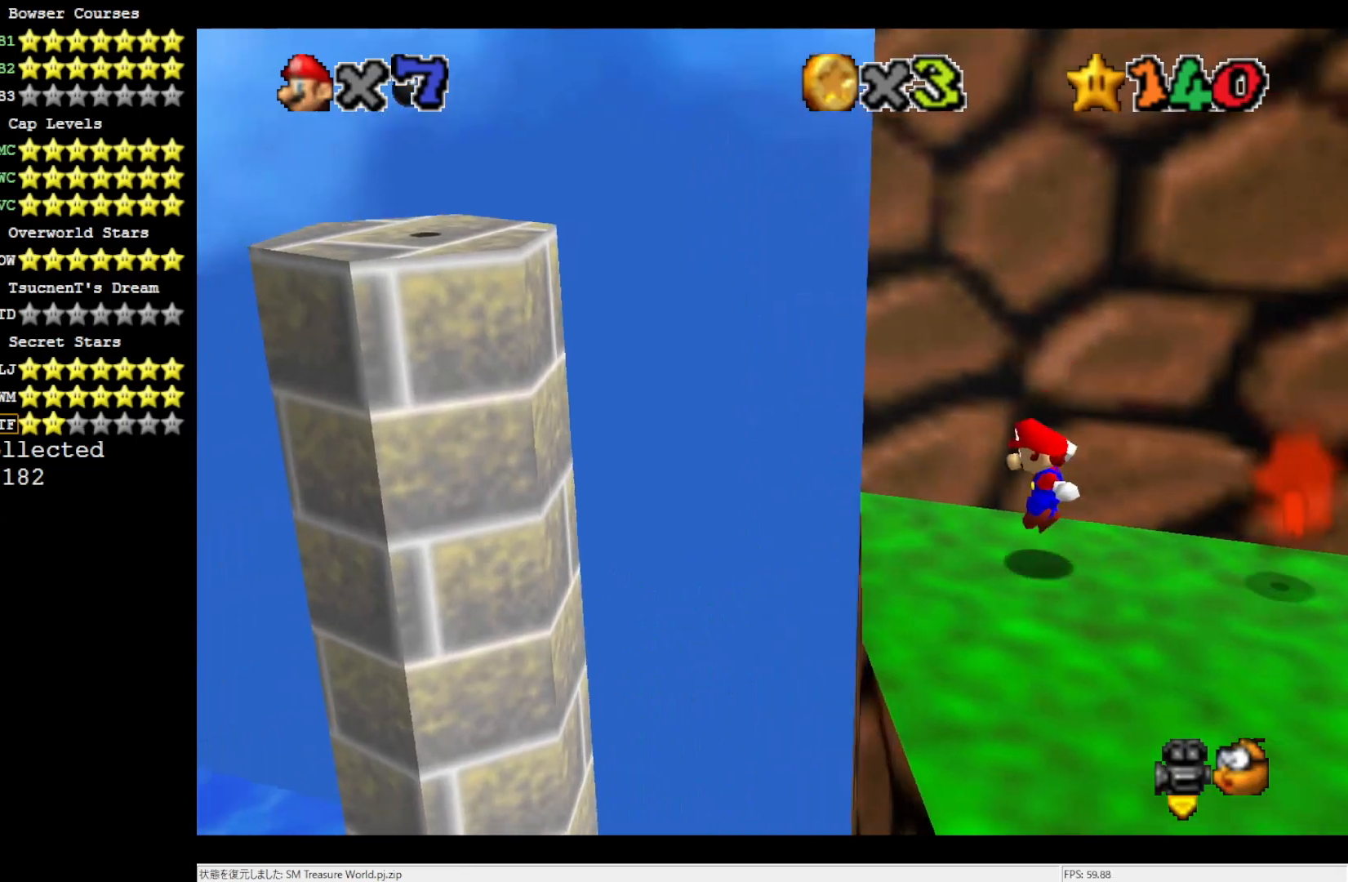
Gameplay with a controller (Nintendo layout); each line is a JSON object with the inputs held at the frame after it. "events" lists button and stick changes between this image and that frame as [ms after this image, input, new state], when the widget could be followed in between. Not read: L3 R3.
{"buttons": [], "left_stick": "center", "events": [[117, "A", "down"], [217, "left_stick", "down-left"], [417, "A", "up"], [483, "left_stick", "center"]]}
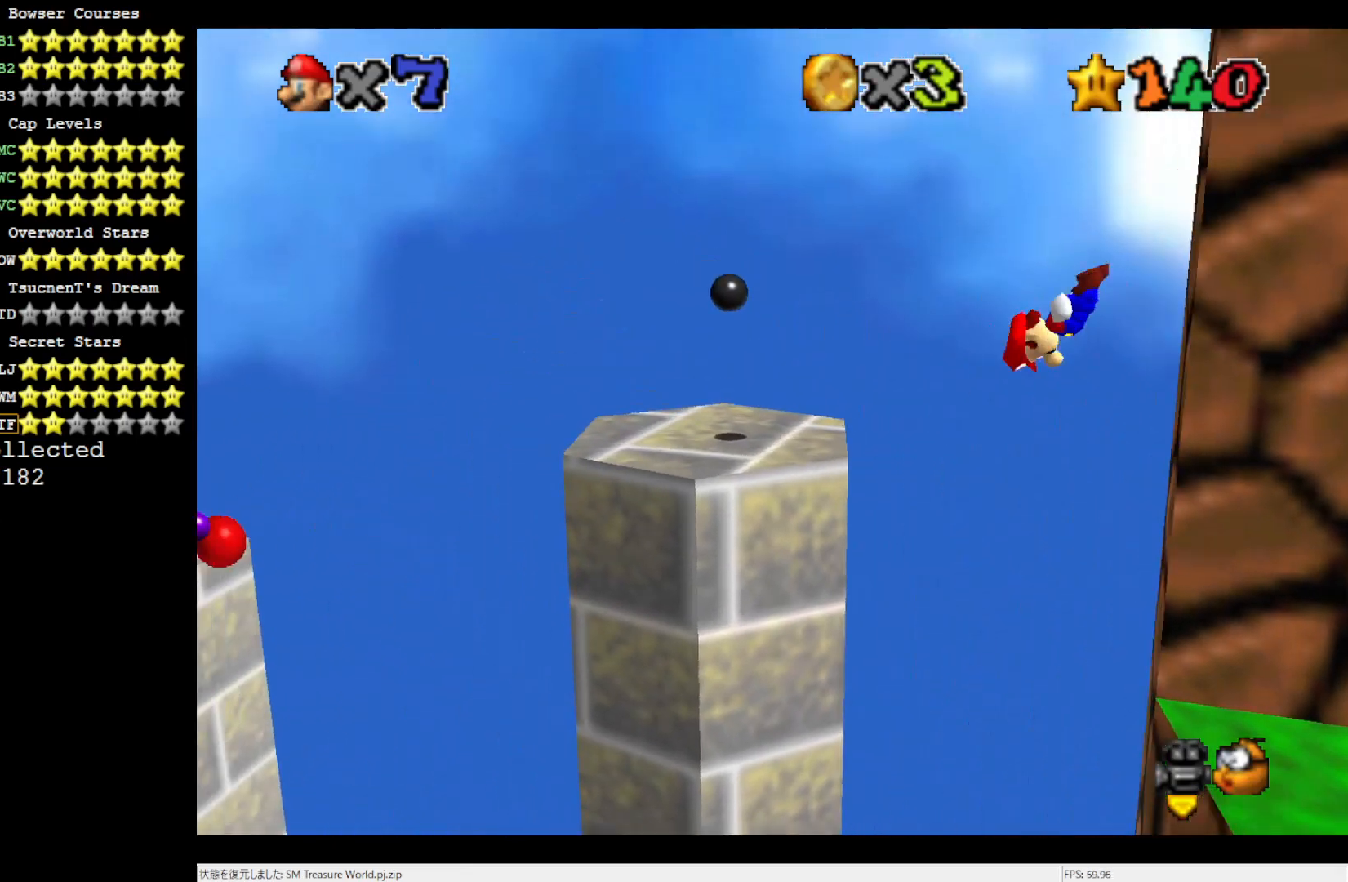
{"buttons": [], "left_stick": "center", "events": [[83, "C_RIGHT", "down"], [150, "C_RIGHT", "up"], [167, "left_stick", "down"], [217, "C_RIGHT", "down"], [217, "left_stick", "down-right"], [383, "C_RIGHT", "up"], [383, "left_stick", "center"]]}
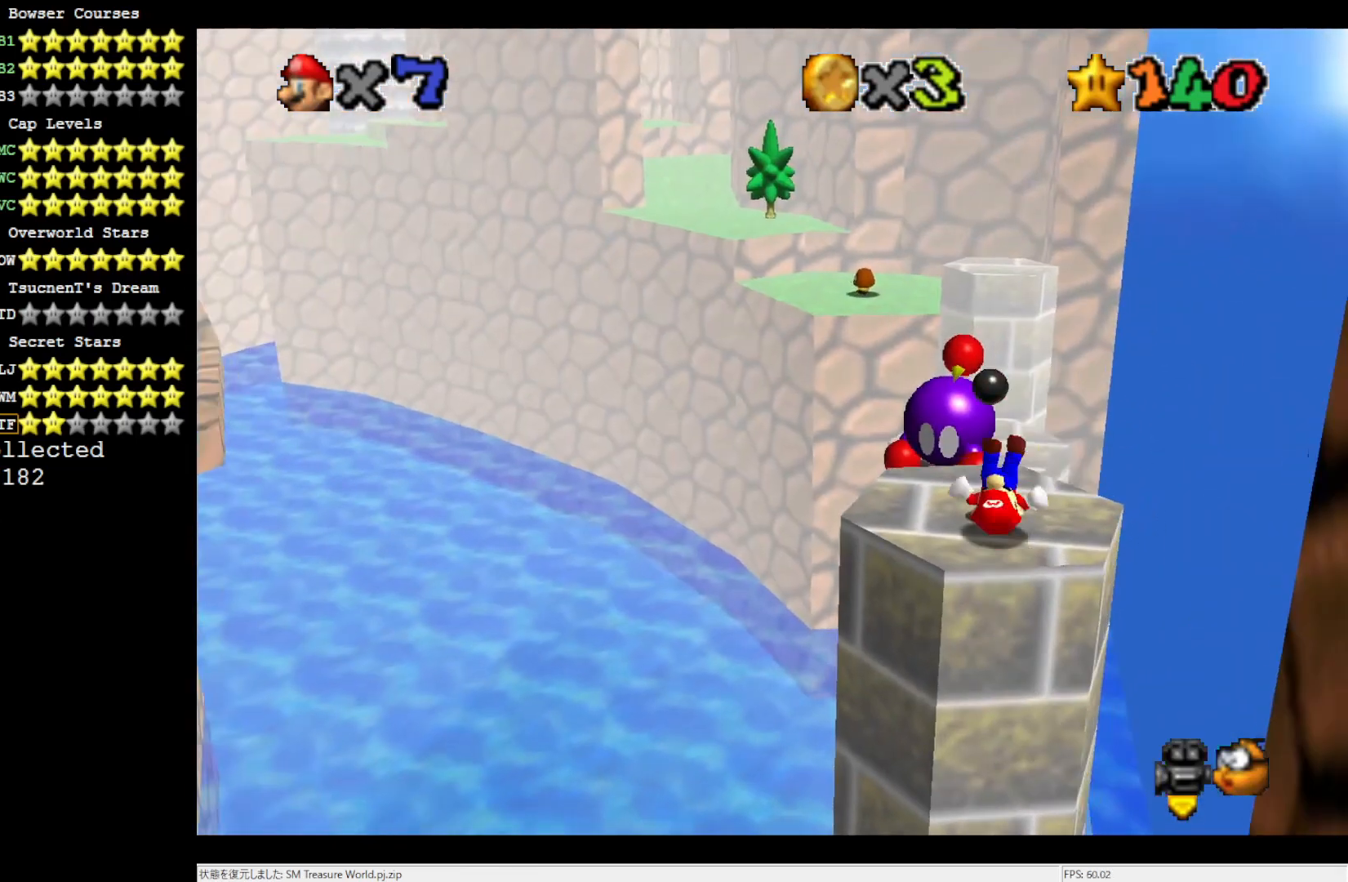
{"buttons": ["A", "Z"], "left_stick": "up", "events": [[133, "left_stick", "up"], [317, "Z", "down"], [350, "A", "down"]]}
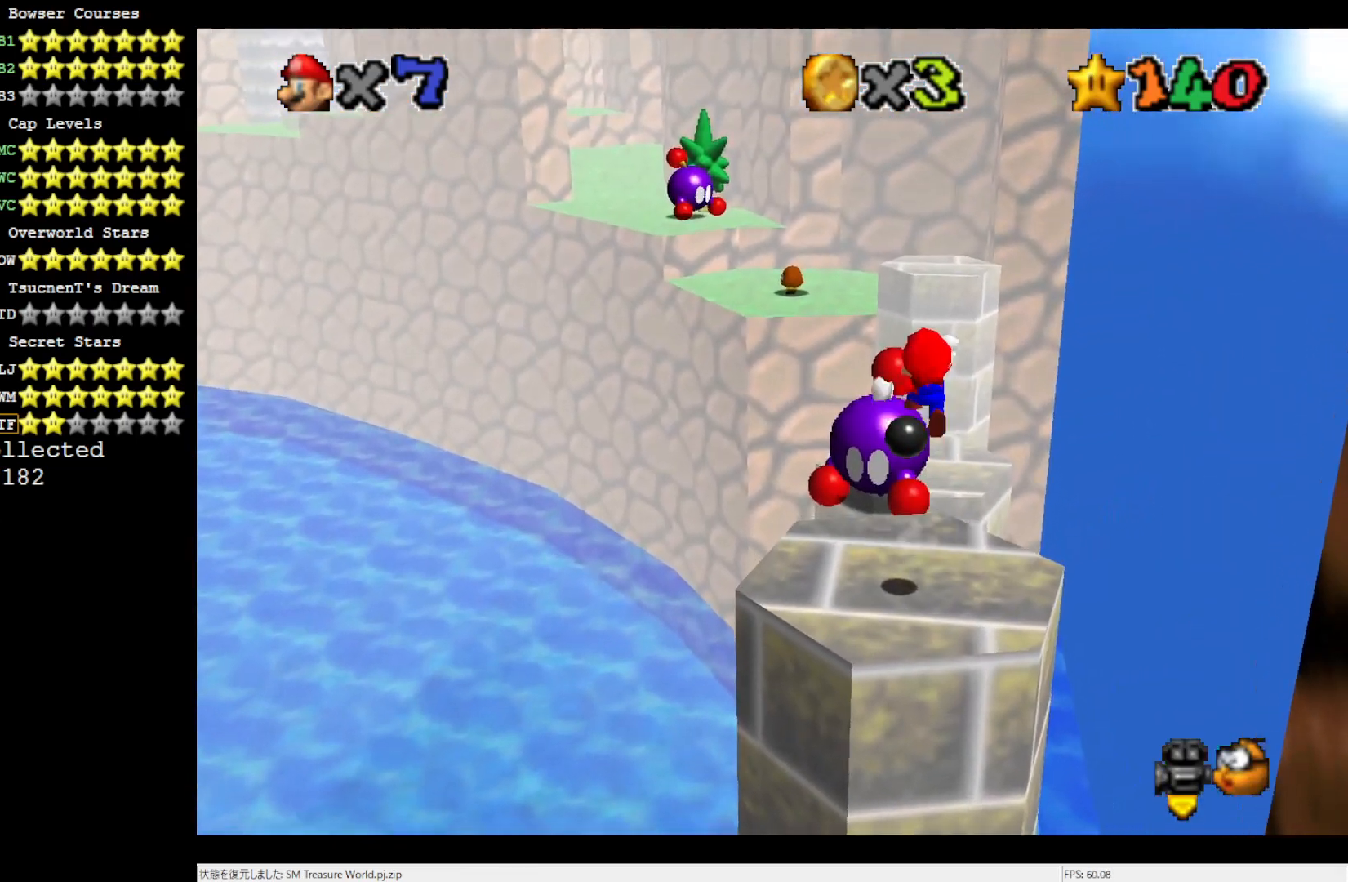
{"buttons": ["Z"], "left_stick": "center", "events": [[17, "A", "up"], [83, "left_stick", "right"], [183, "left_stick", "down-right"], [283, "left_stick", "center"], [350, "C_RIGHT", "down"], [450, "C_RIGHT", "up"]]}
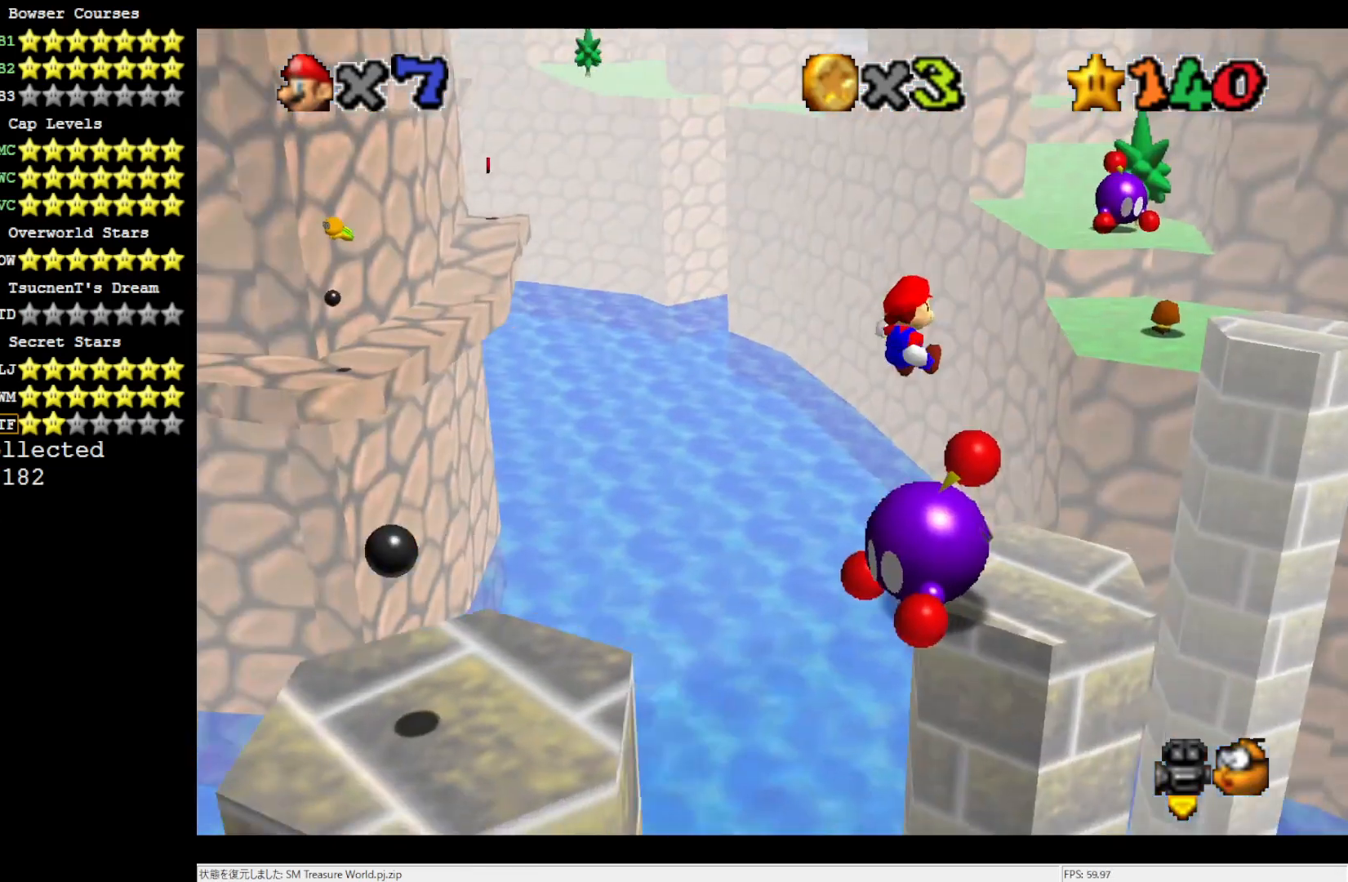
{"buttons": ["Z"], "left_stick": "up-right", "events": [[317, "left_stick", "up-right"]]}
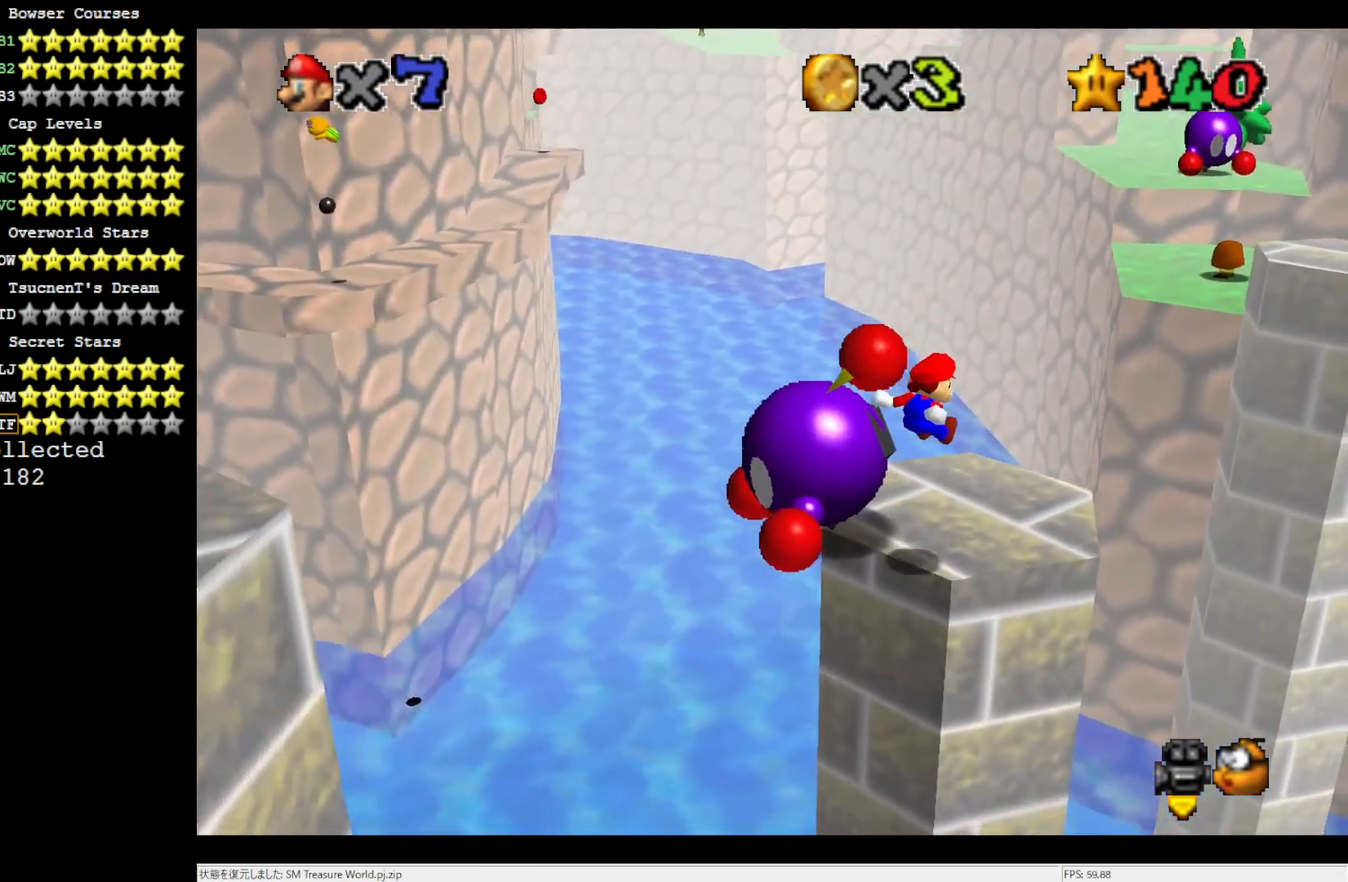
{"buttons": ["A", "Z"], "left_stick": "up-right", "events": [[217, "A", "down"], [317, "A", "up"], [383, "A", "down"]]}
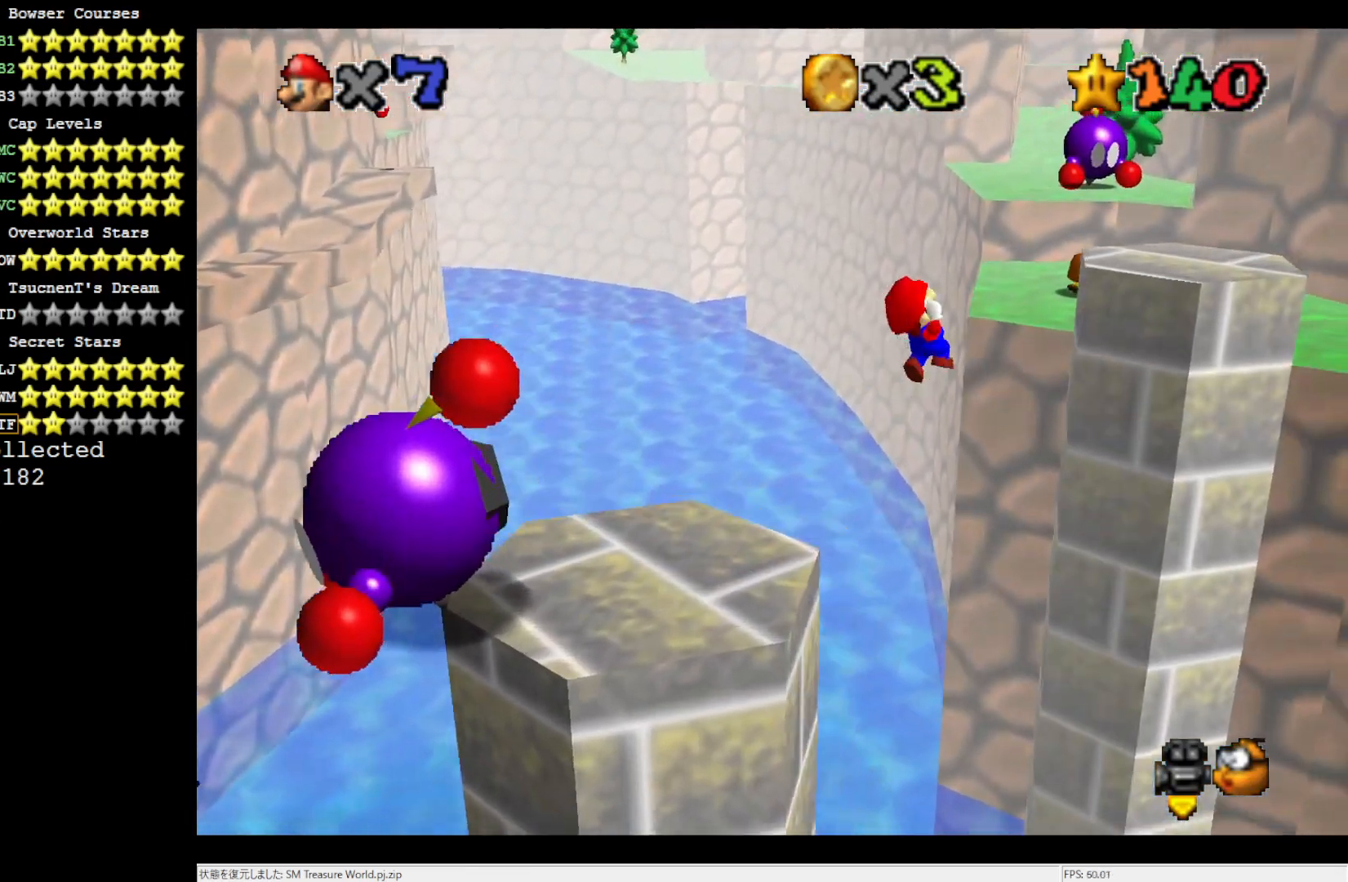
{"buttons": [], "left_stick": "center", "events": [[17, "Z", "up"], [50, "A", "up"], [83, "left_stick", "right"], [267, "left_stick", "center"]]}
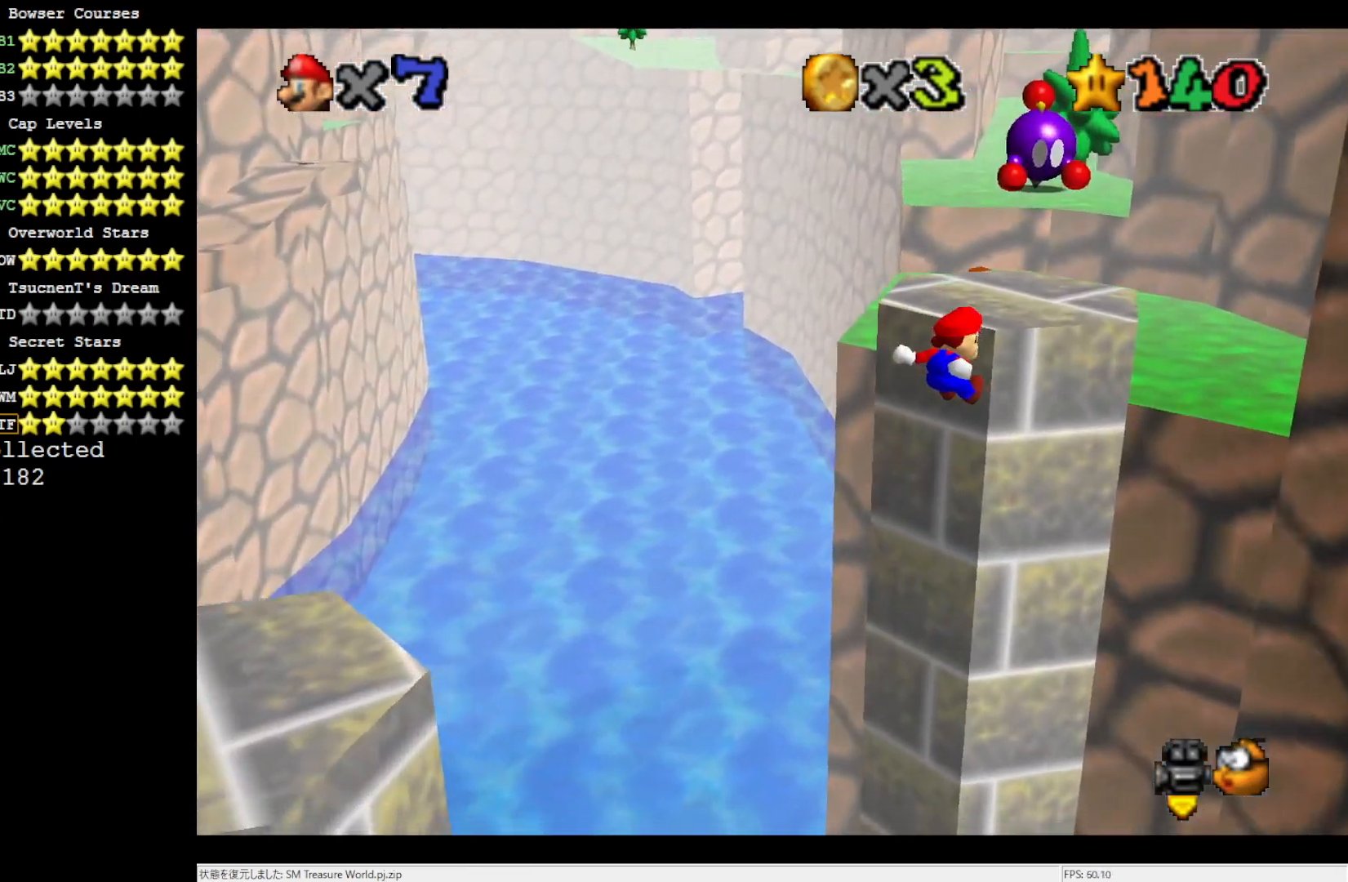
{"buttons": [], "left_stick": "up", "events": [[117, "A", "down"], [283, "A", "up"], [367, "left_stick", "up"]]}
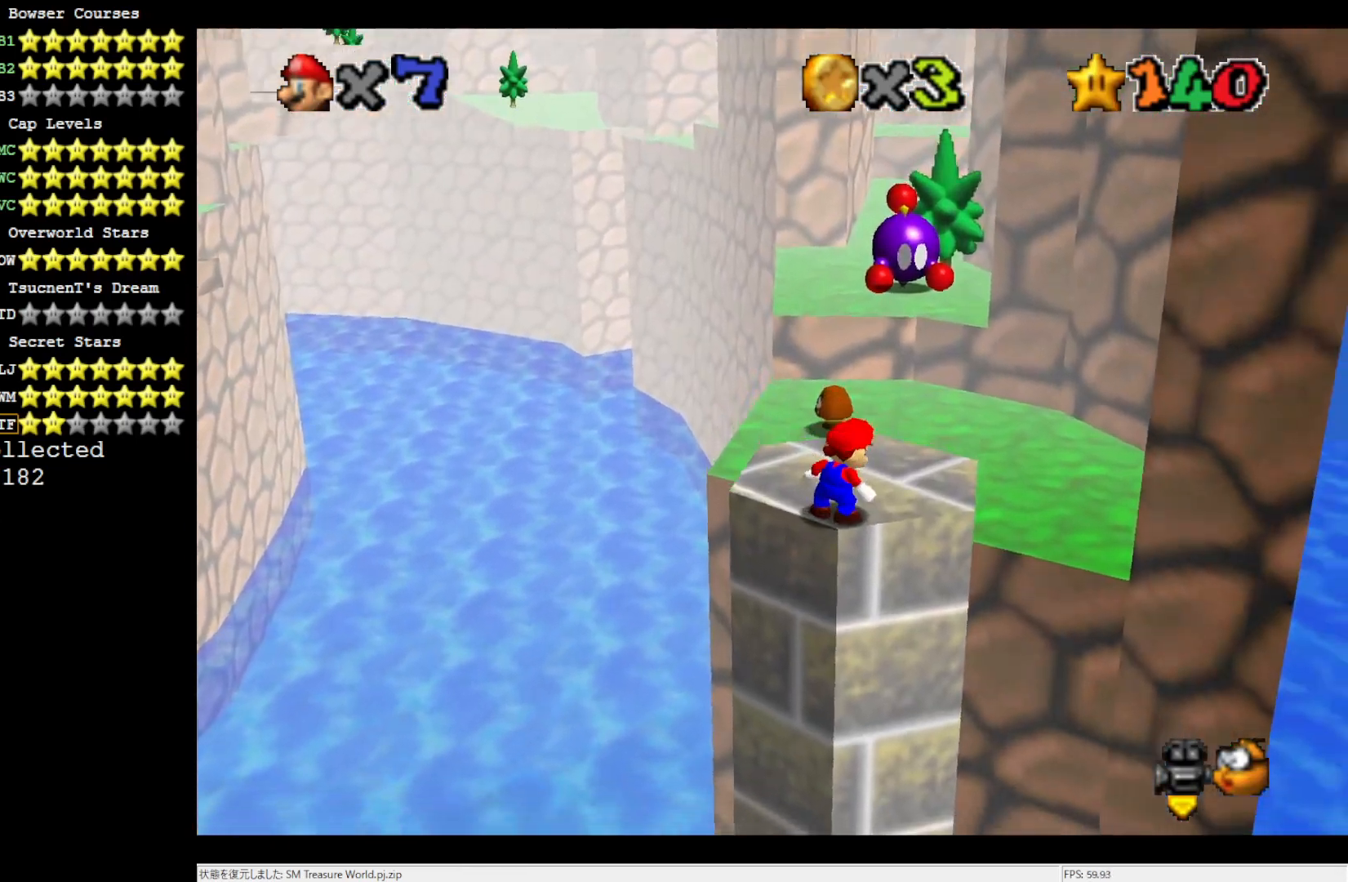
{"buttons": [], "left_stick": "up", "events": [[50, "left_stick", "up-right"], [350, "left_stick", "up"]]}
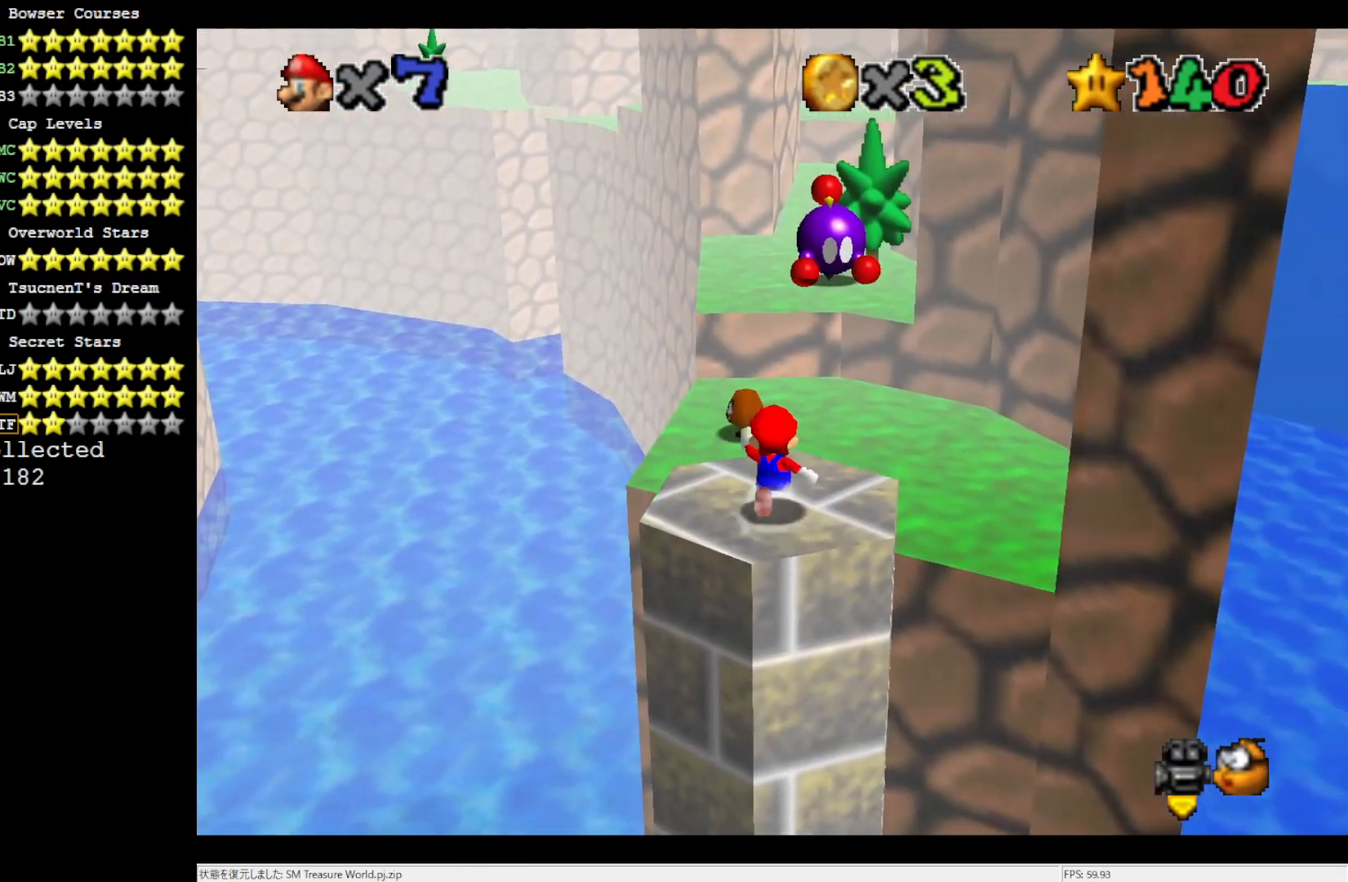
{"buttons": ["A"], "left_stick": "up", "events": [[183, "Z", "down"], [283, "A", "down"], [317, "Z", "up"]]}
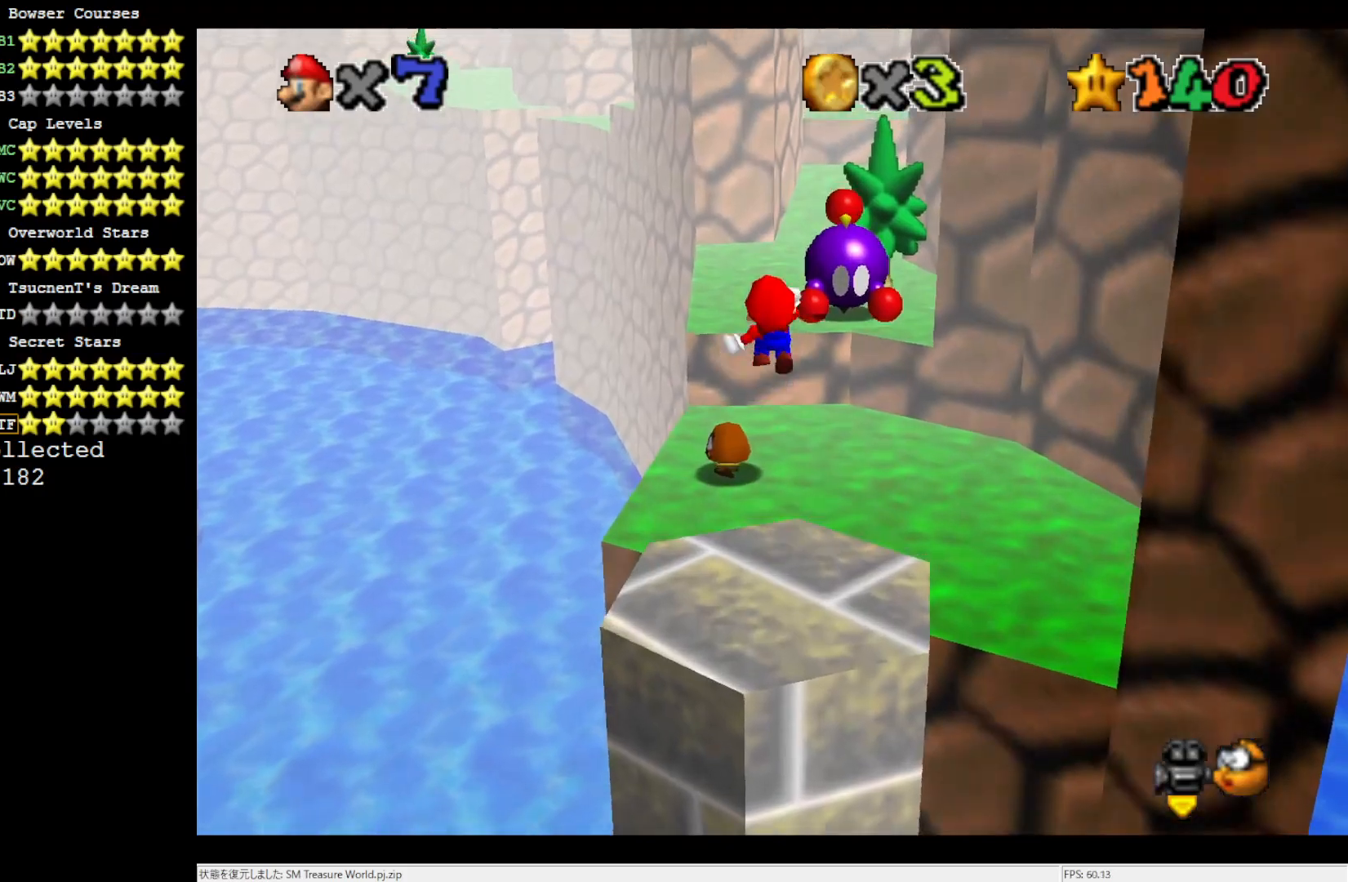
{"buttons": [], "left_stick": "up", "events": [[250, "A", "up"]]}
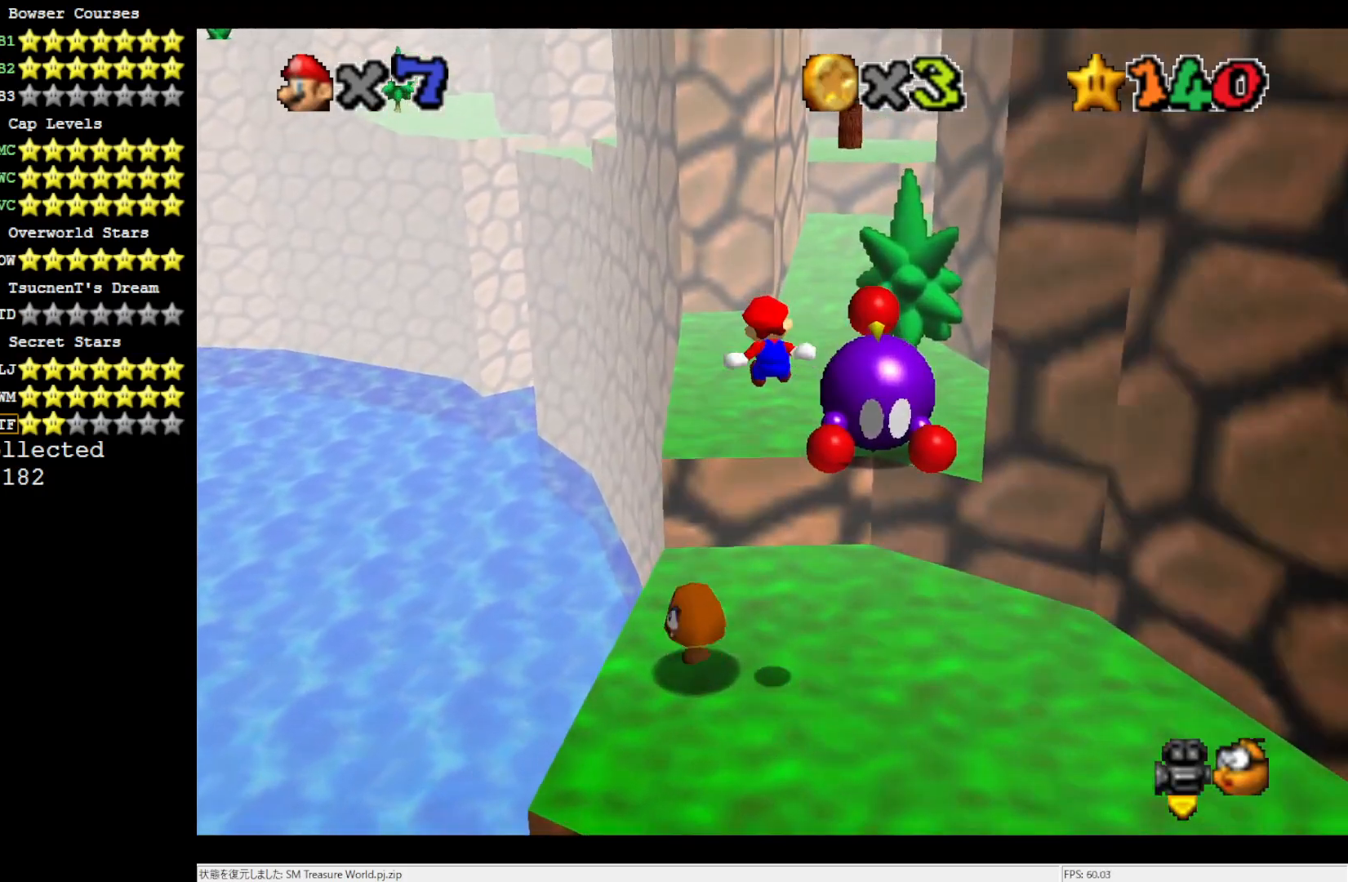
{"buttons": [], "left_stick": "up", "events": []}
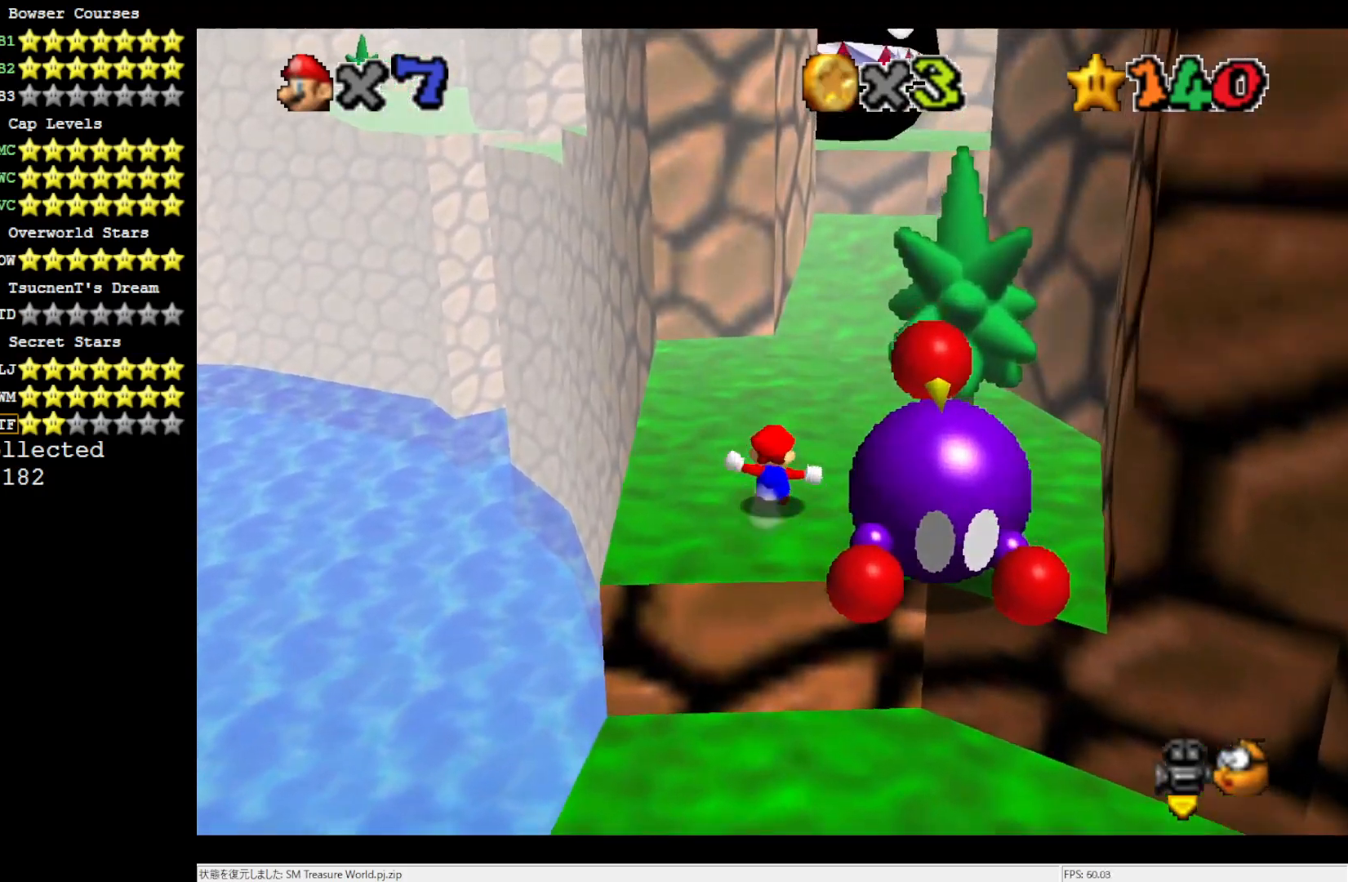
{"buttons": [], "left_stick": "up", "events": []}
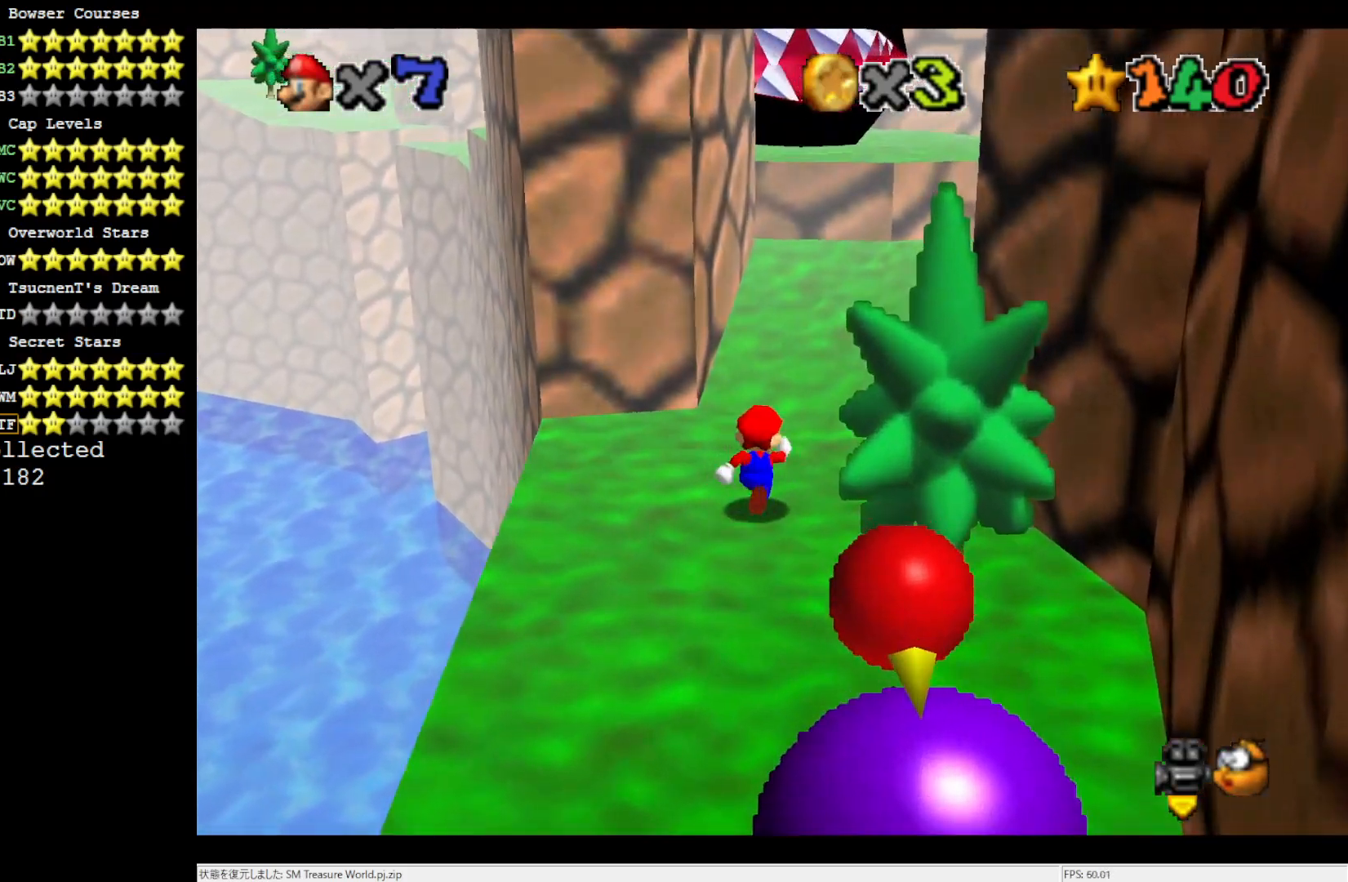
{"buttons": [], "left_stick": "up-right", "events": [[167, "A", "down"], [167, "left_stick", "up-right"], [283, "A", "up"]]}
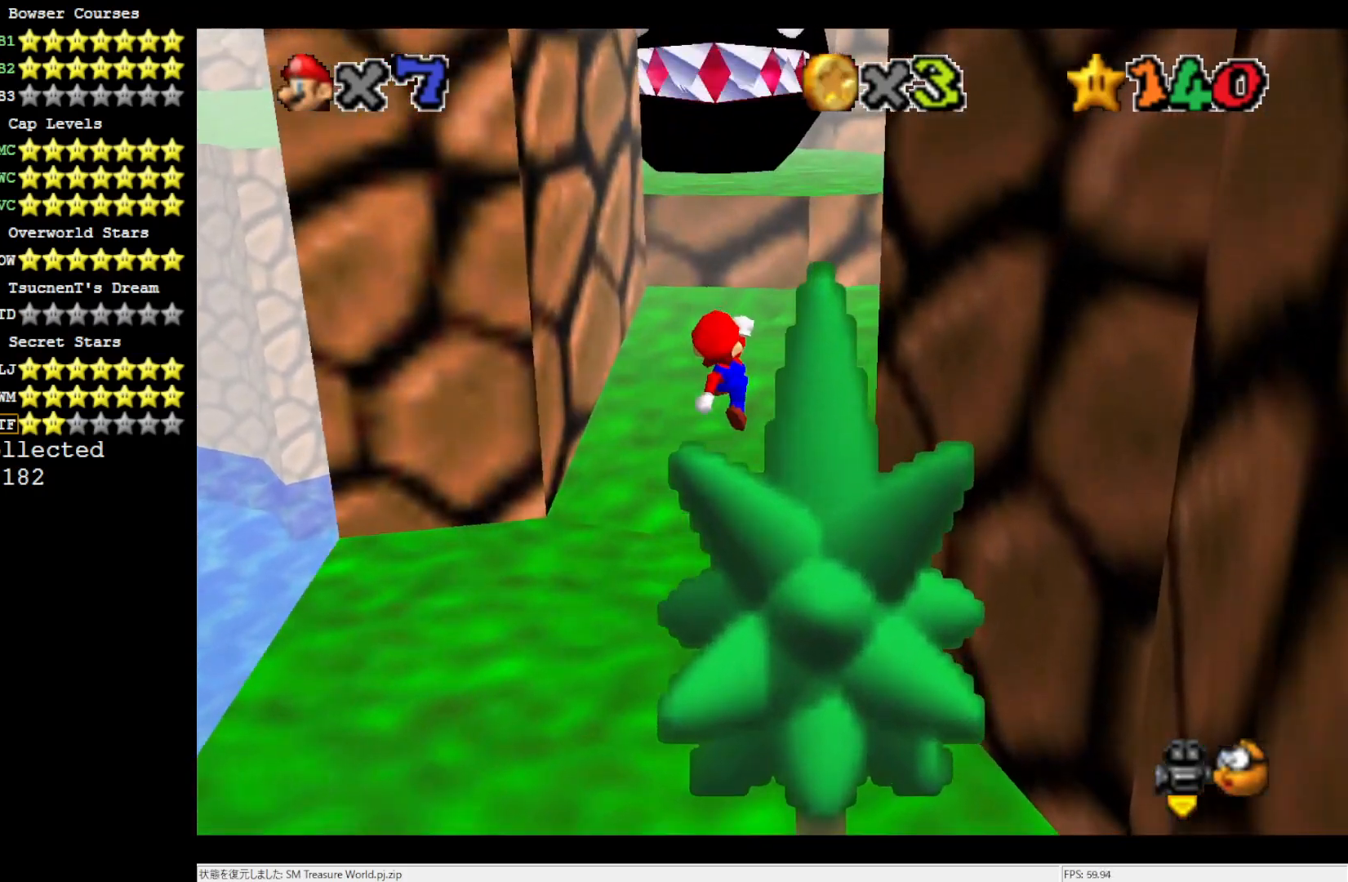
{"buttons": ["A", "B"], "left_stick": "up-right", "events": [[183, "A", "down"], [483, "B", "down"]]}
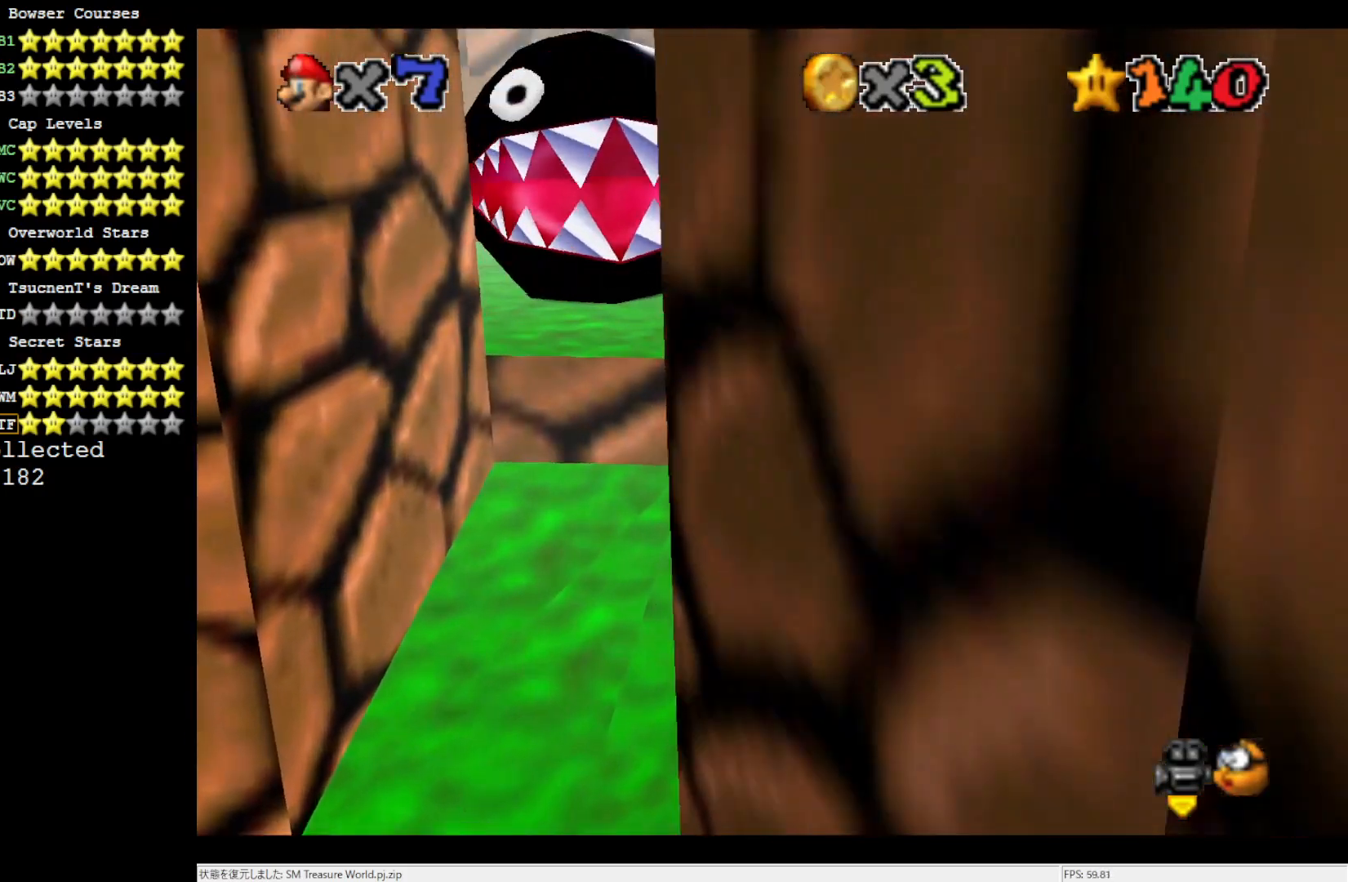
{"buttons": [], "left_stick": "up-right", "events": [[83, "A", "up"], [117, "B", "up"]]}
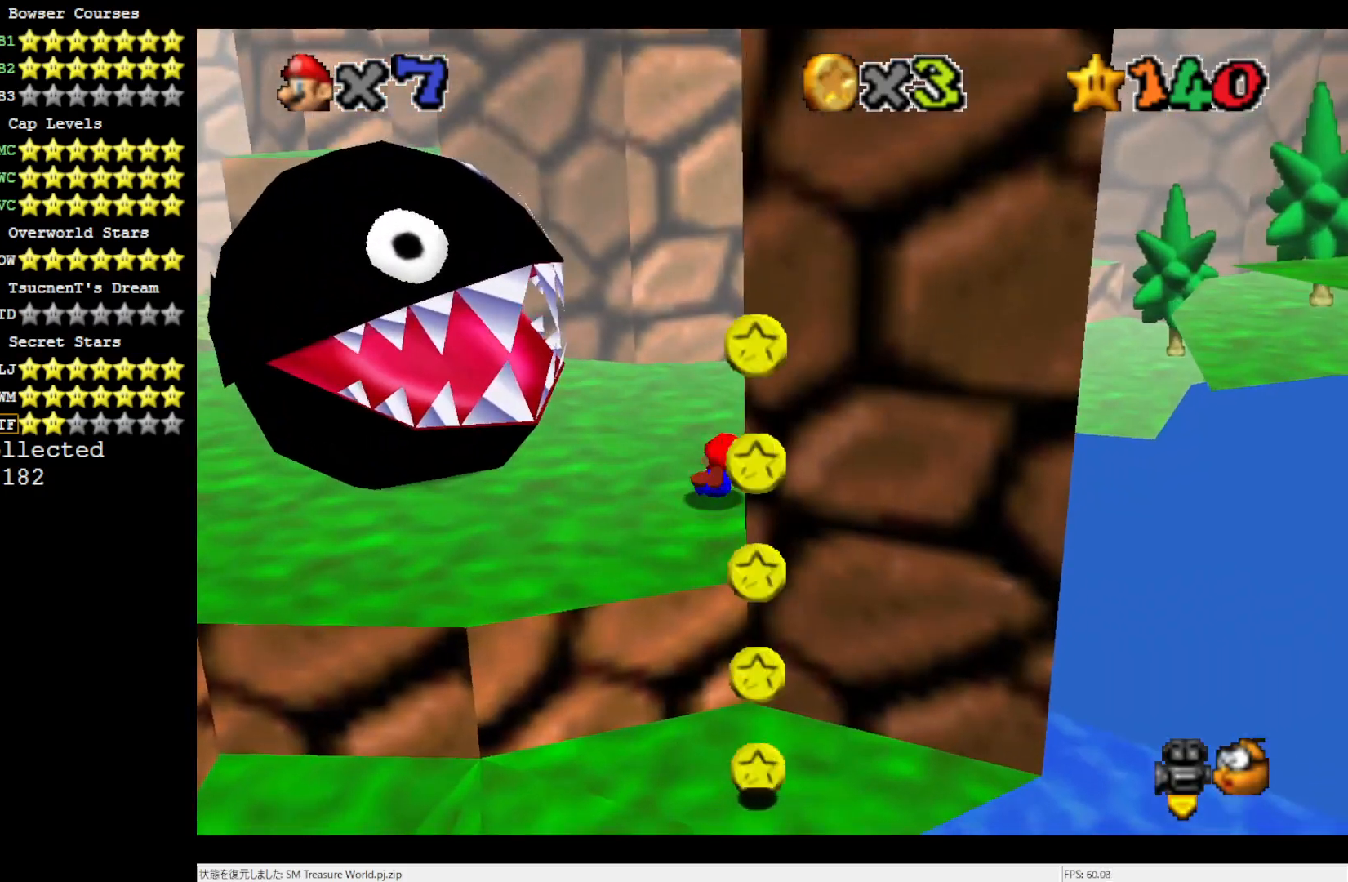
{"buttons": [], "left_stick": "up-right", "events": [[17, "A", "down"], [117, "A", "up"]]}
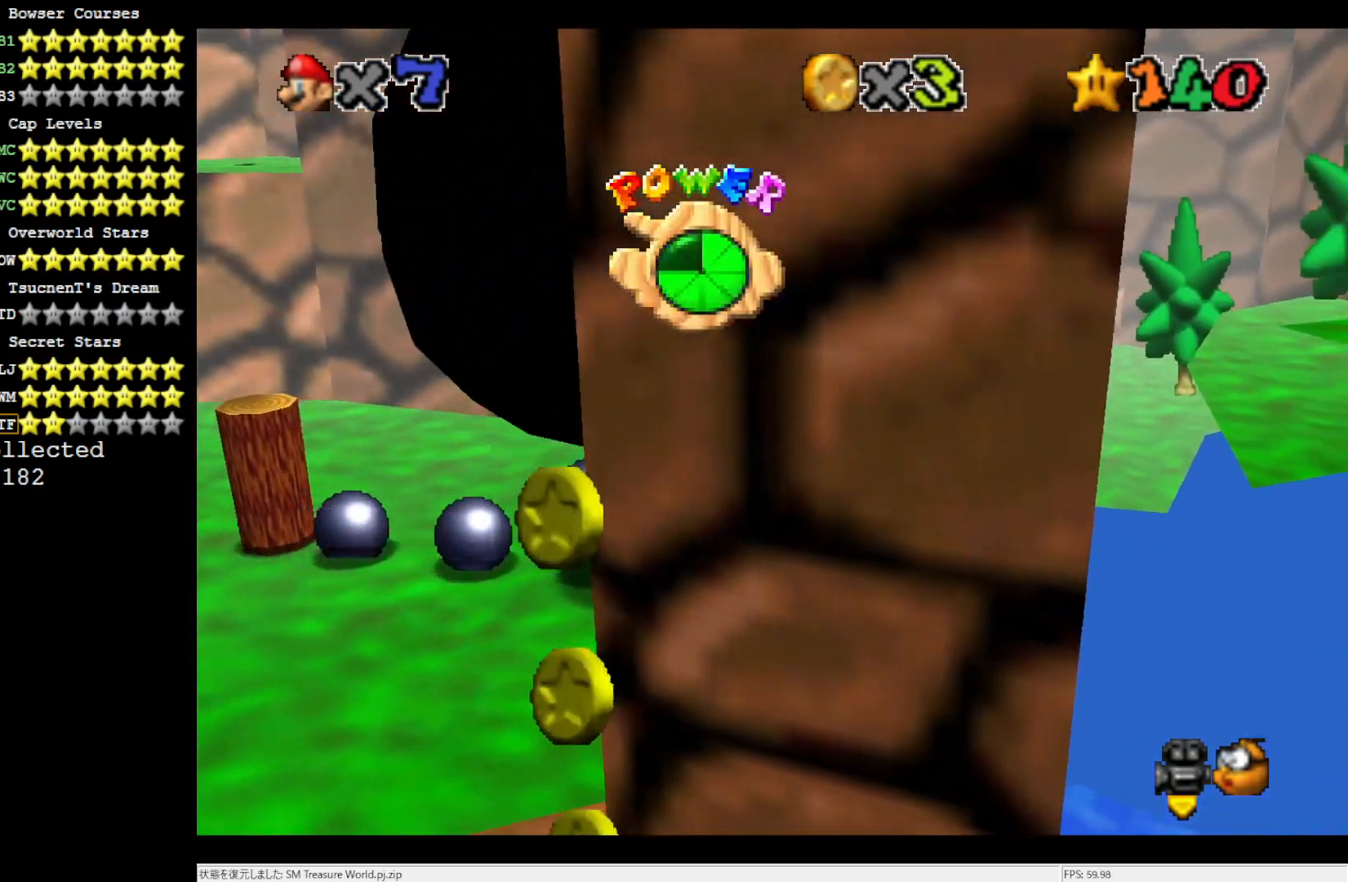
{"buttons": [], "left_stick": "center", "events": [[117, "C_LEFT", "down"], [217, "left_stick", "center"], [250, "C_LEFT", "up"]]}
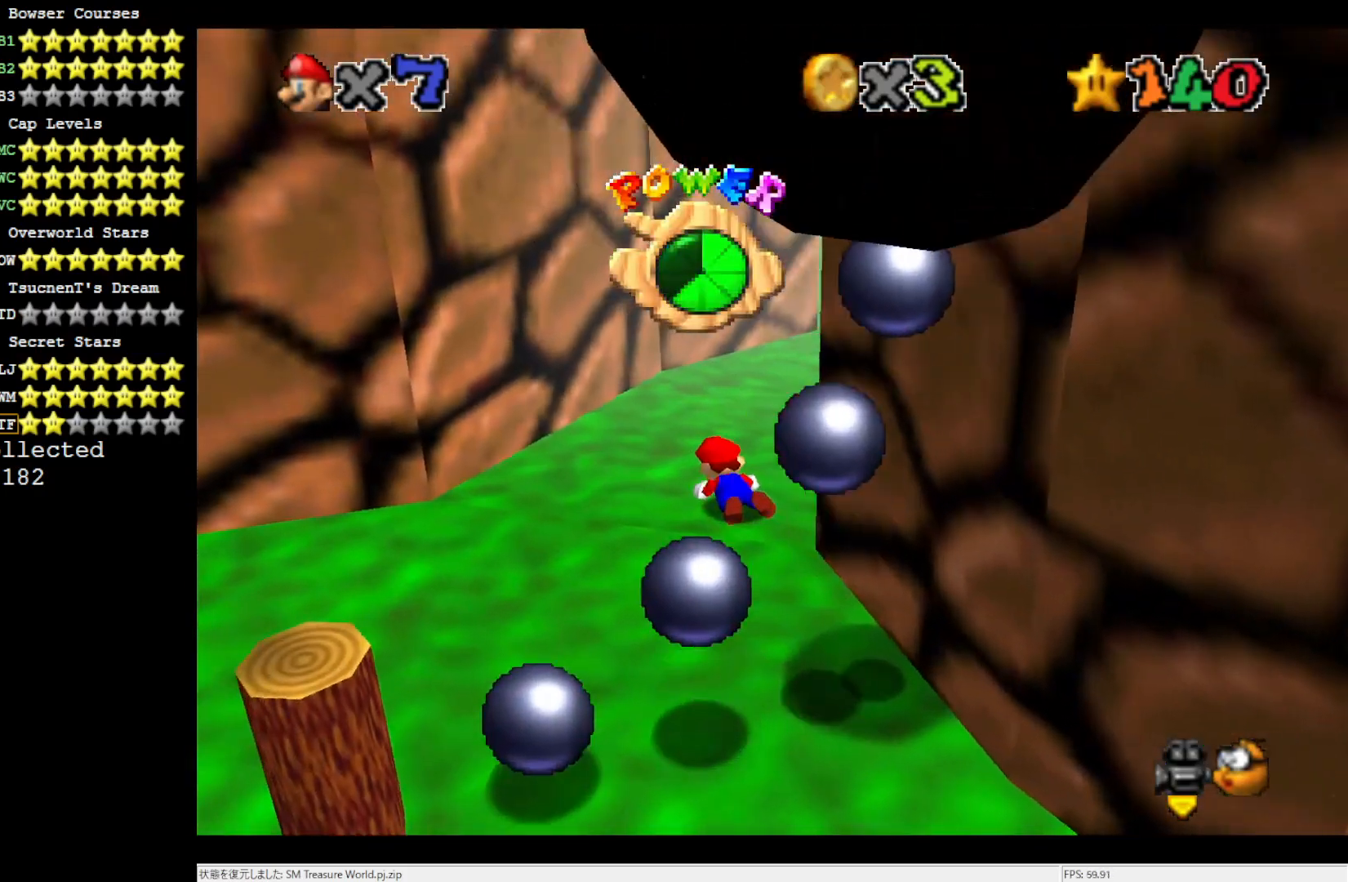
{"buttons": [], "left_stick": "up-left", "events": [[50, "C_LEFT", "down"], [183, "C_LEFT", "up"], [283, "left_stick", "up-left"]]}
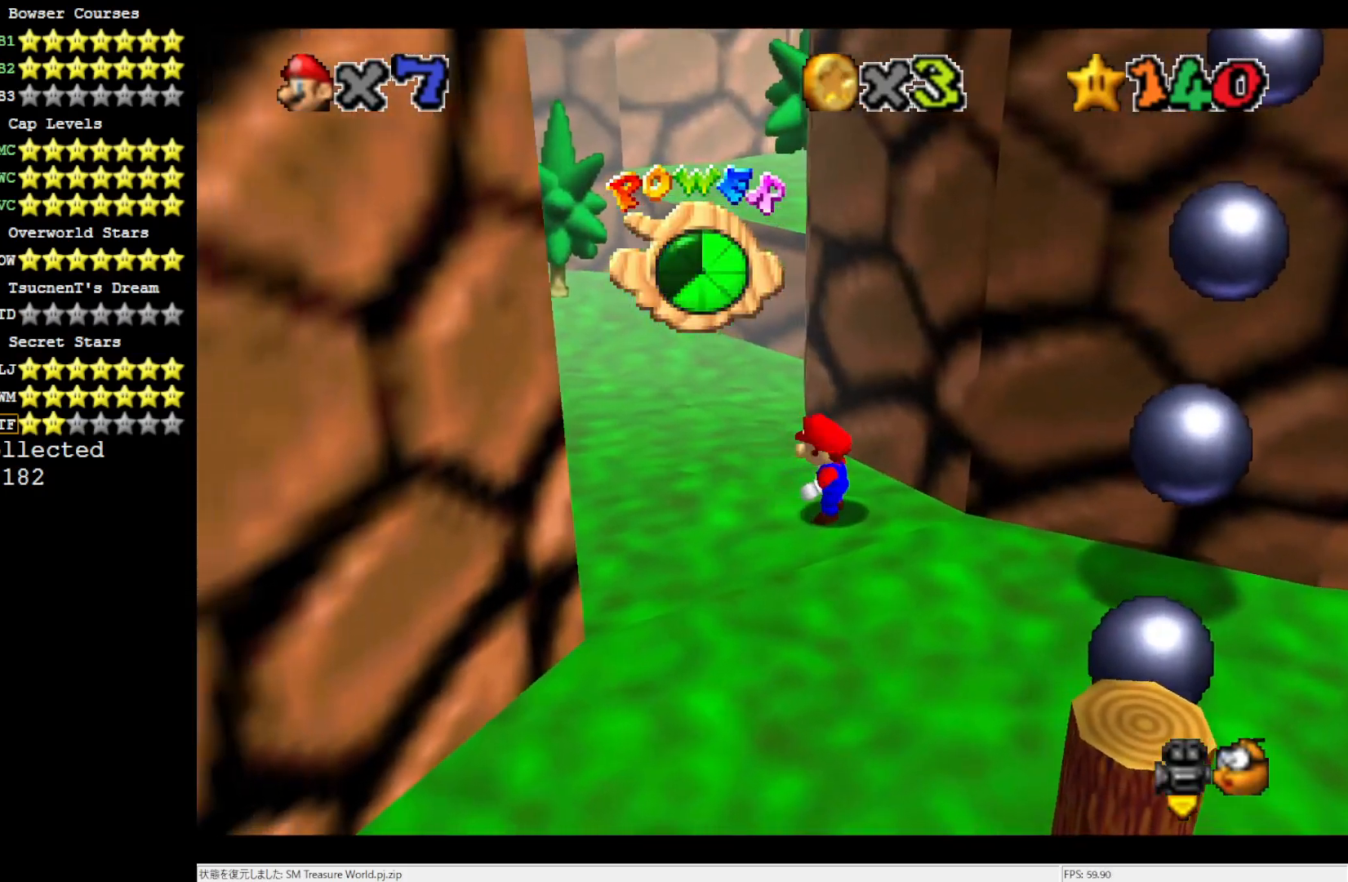
{"buttons": ["C_RIGHT"], "left_stick": "up-left", "events": [[417, "C_RIGHT", "down"]]}
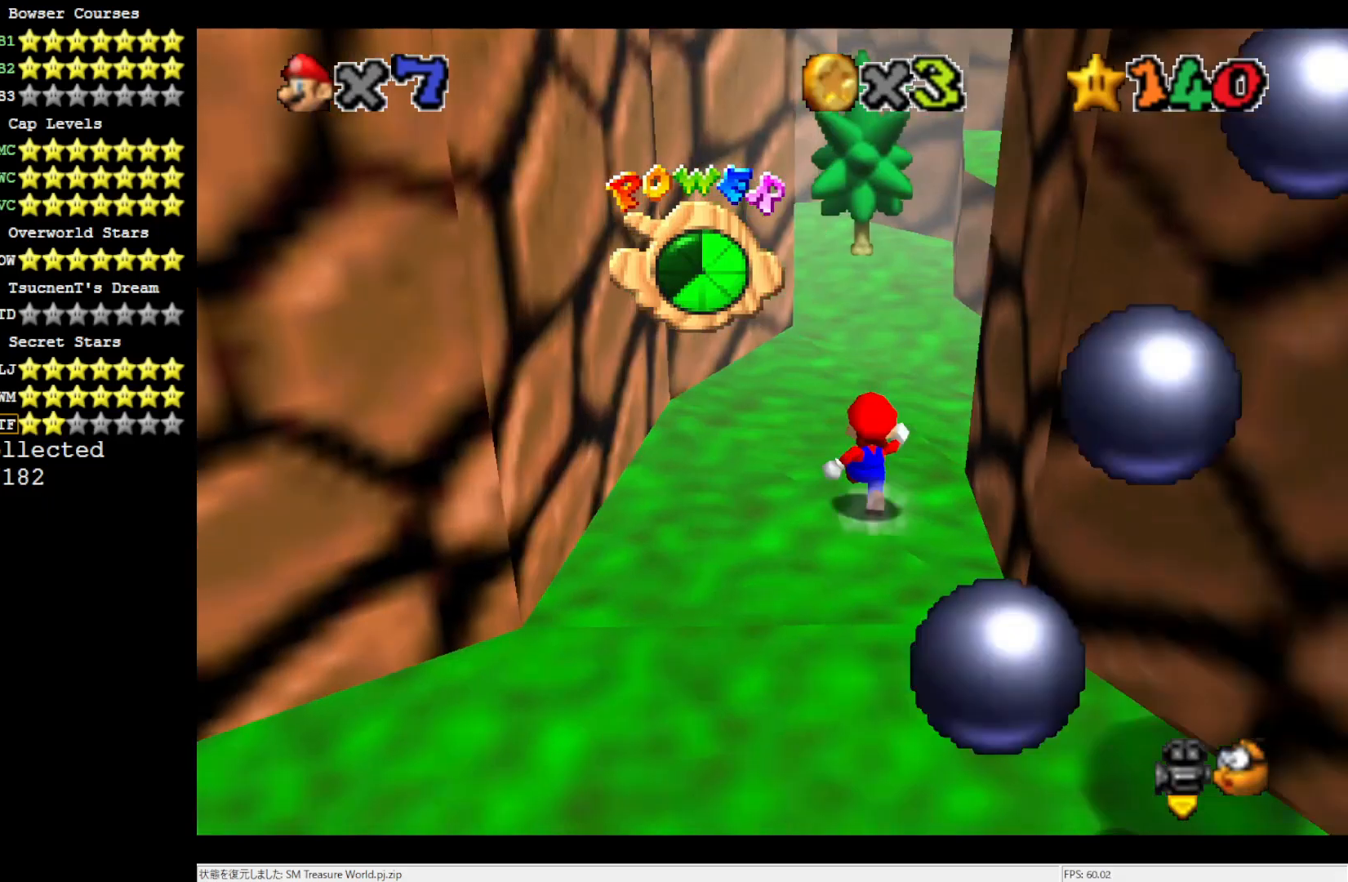
{"buttons": [], "left_stick": "up-right", "events": [[17, "left_stick", "up"], [83, "C_RIGHT", "up"], [183, "left_stick", "up-right"]]}
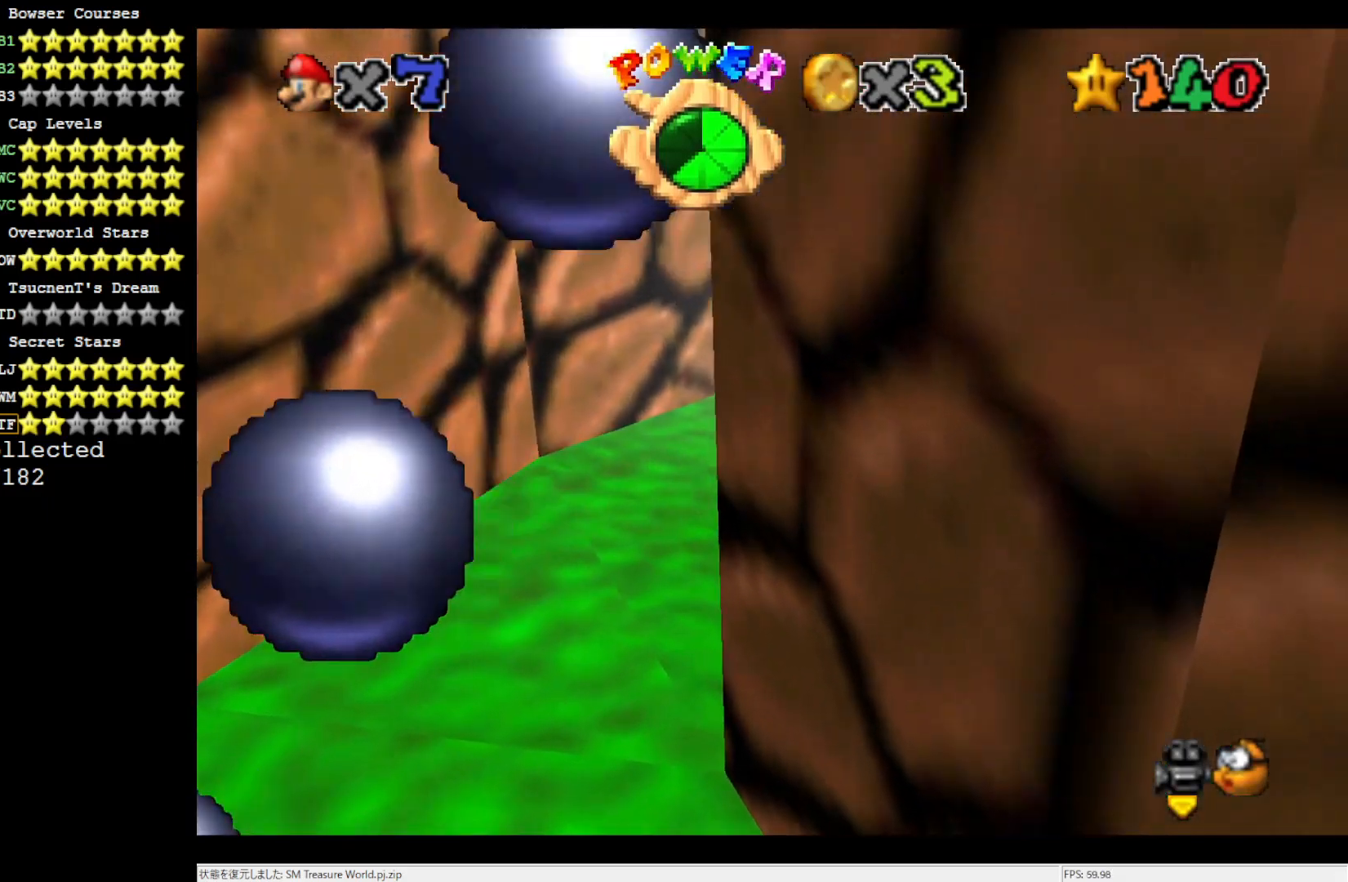
{"buttons": [], "left_stick": "up-right", "events": [[183, "C_RIGHT", "down"], [283, "C_RIGHT", "up"]]}
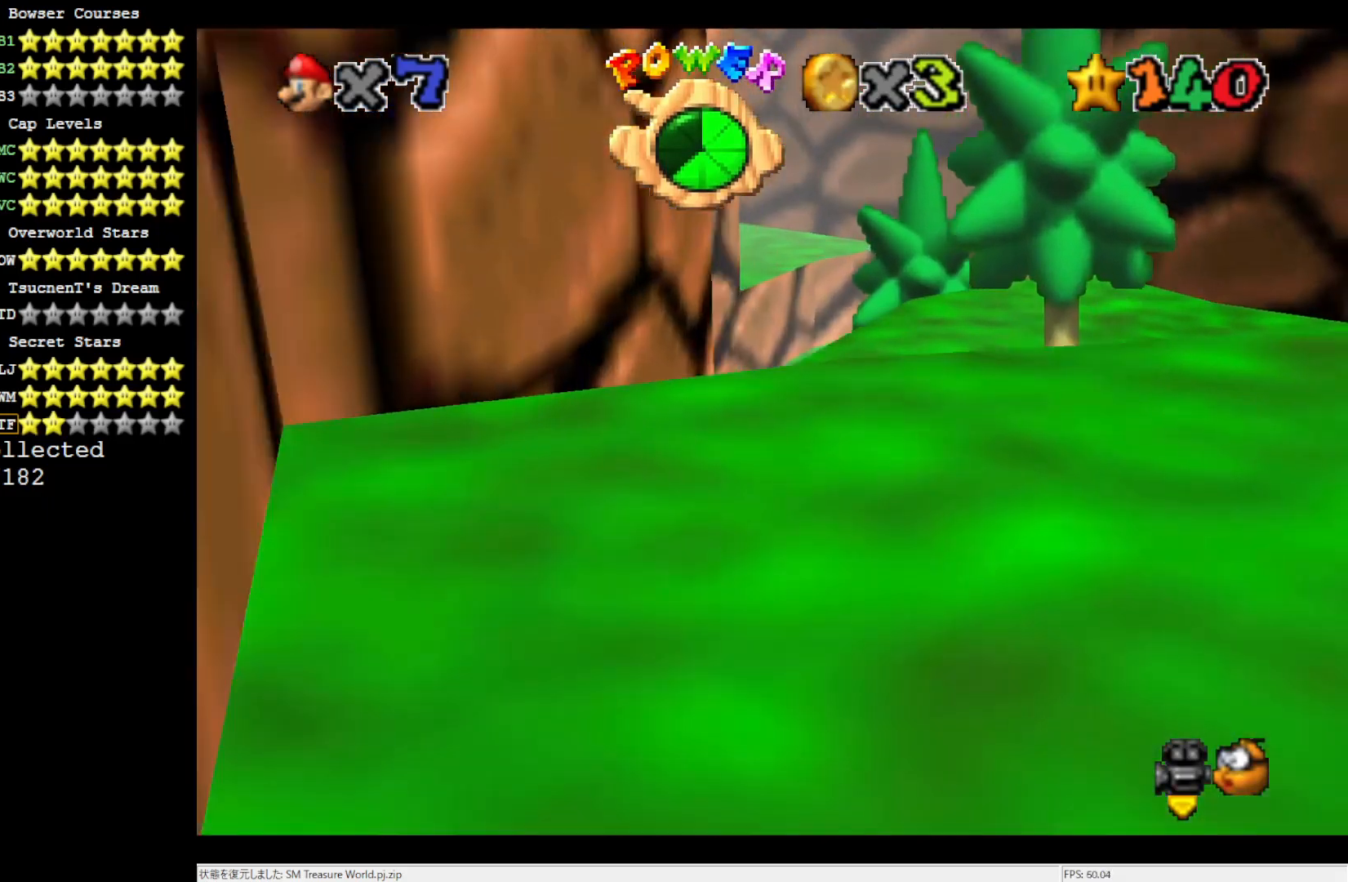
{"buttons": [], "left_stick": "up-left", "events": [[50, "C_LEFT", "down"], [217, "C_LEFT", "up"], [300, "left_stick", "up-left"]]}
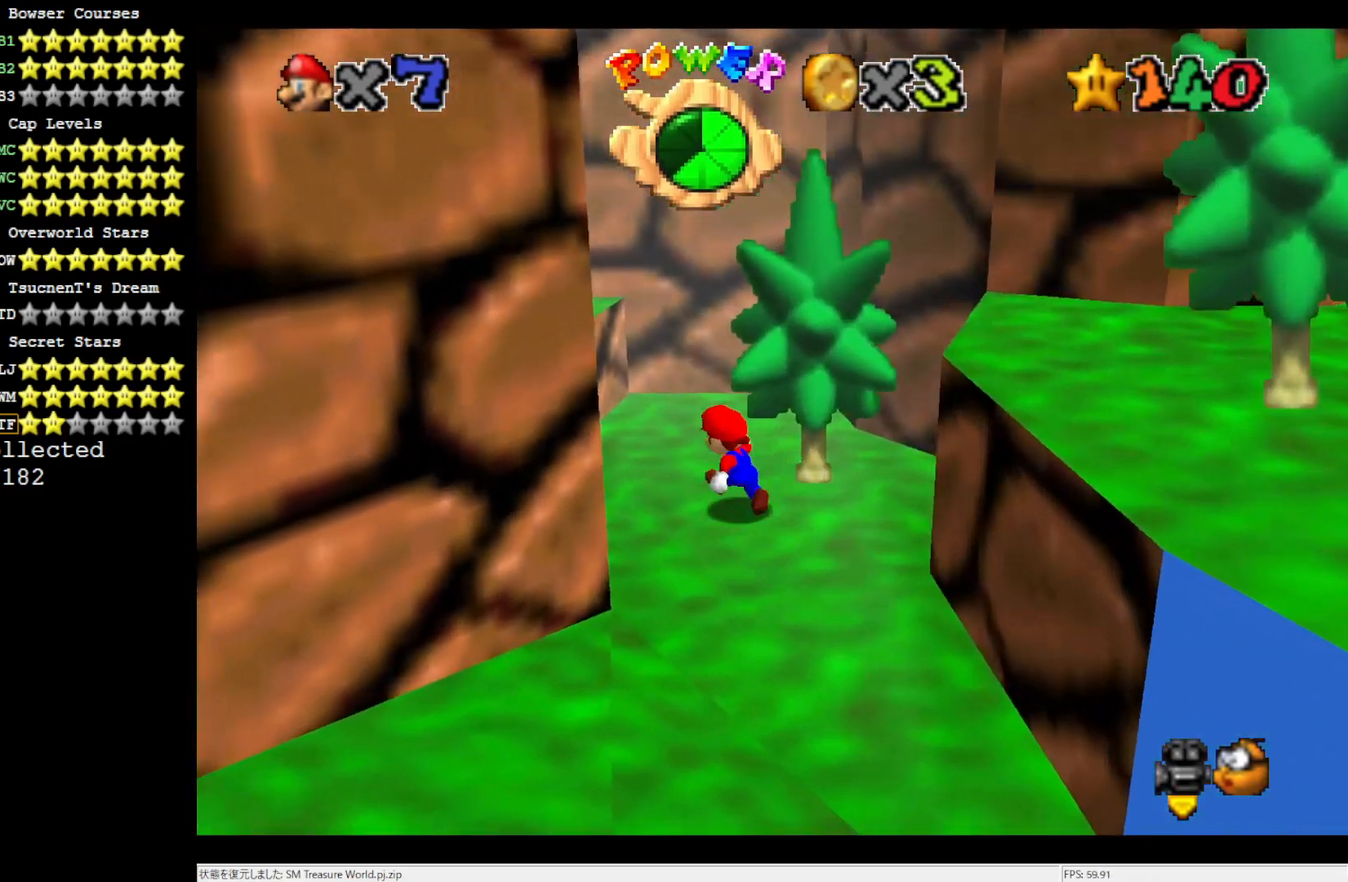
{"buttons": [], "left_stick": "up", "events": [[150, "C_LEFT", "down"], [183, "left_stick", "center"], [250, "C_LEFT", "up"], [317, "C_LEFT", "down"], [450, "C_LEFT", "up"], [450, "left_stick", "up"]]}
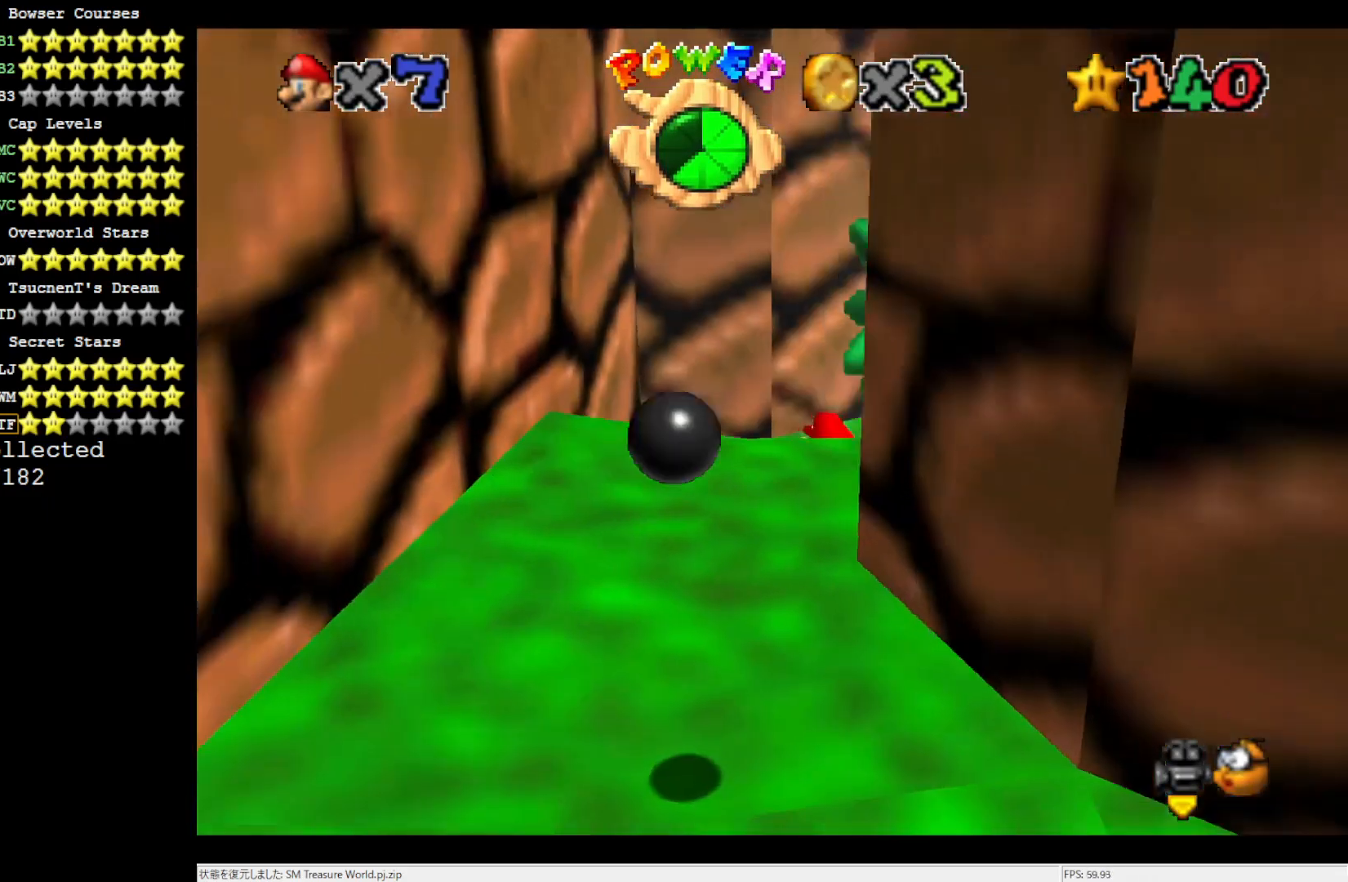
{"buttons": ["A"], "left_stick": "up-right", "events": [[250, "left_stick", "up-right"], [417, "A", "down"]]}
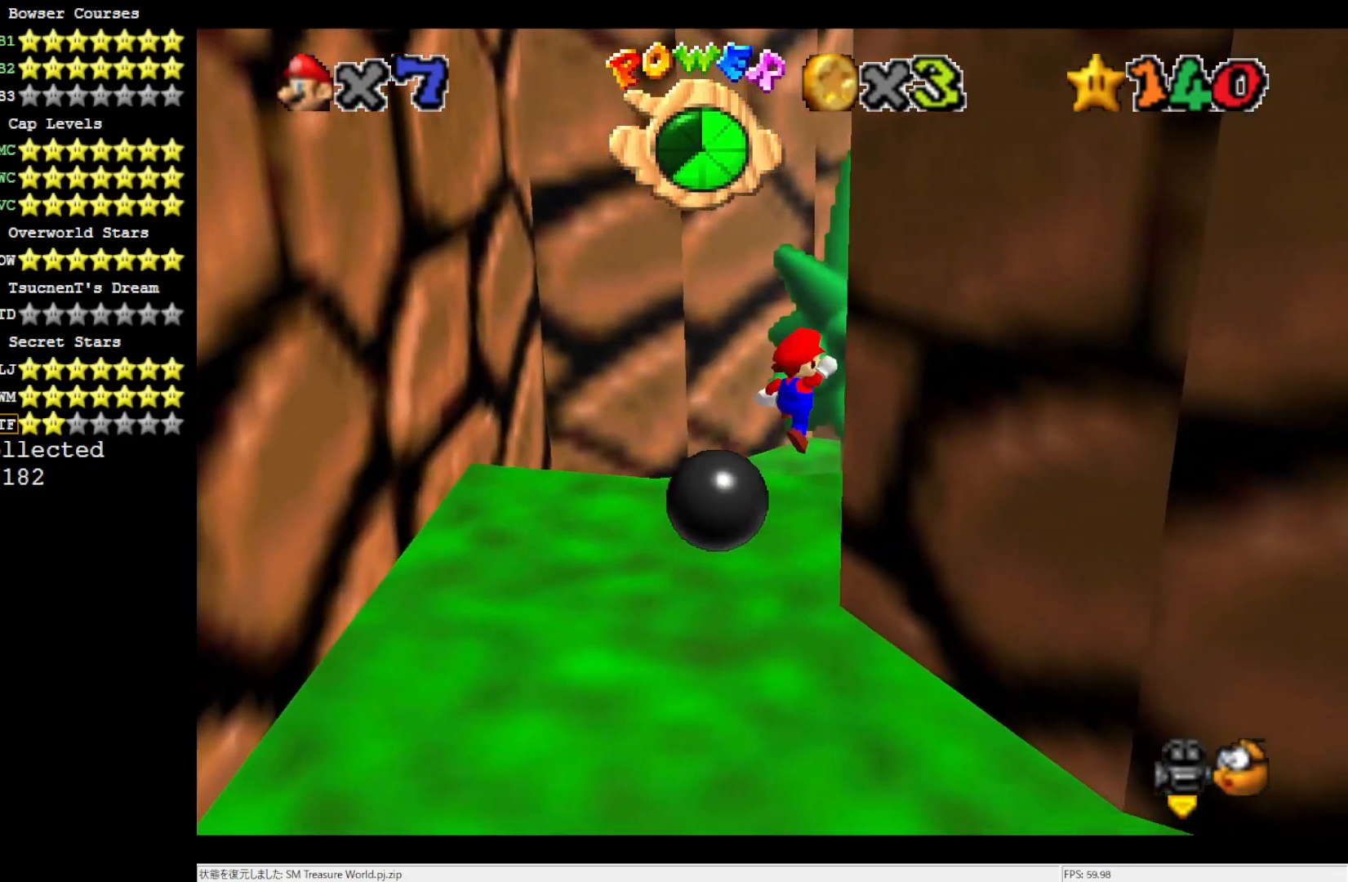
{"buttons": [], "left_stick": "up-right", "events": [[283, "A", "up"]]}
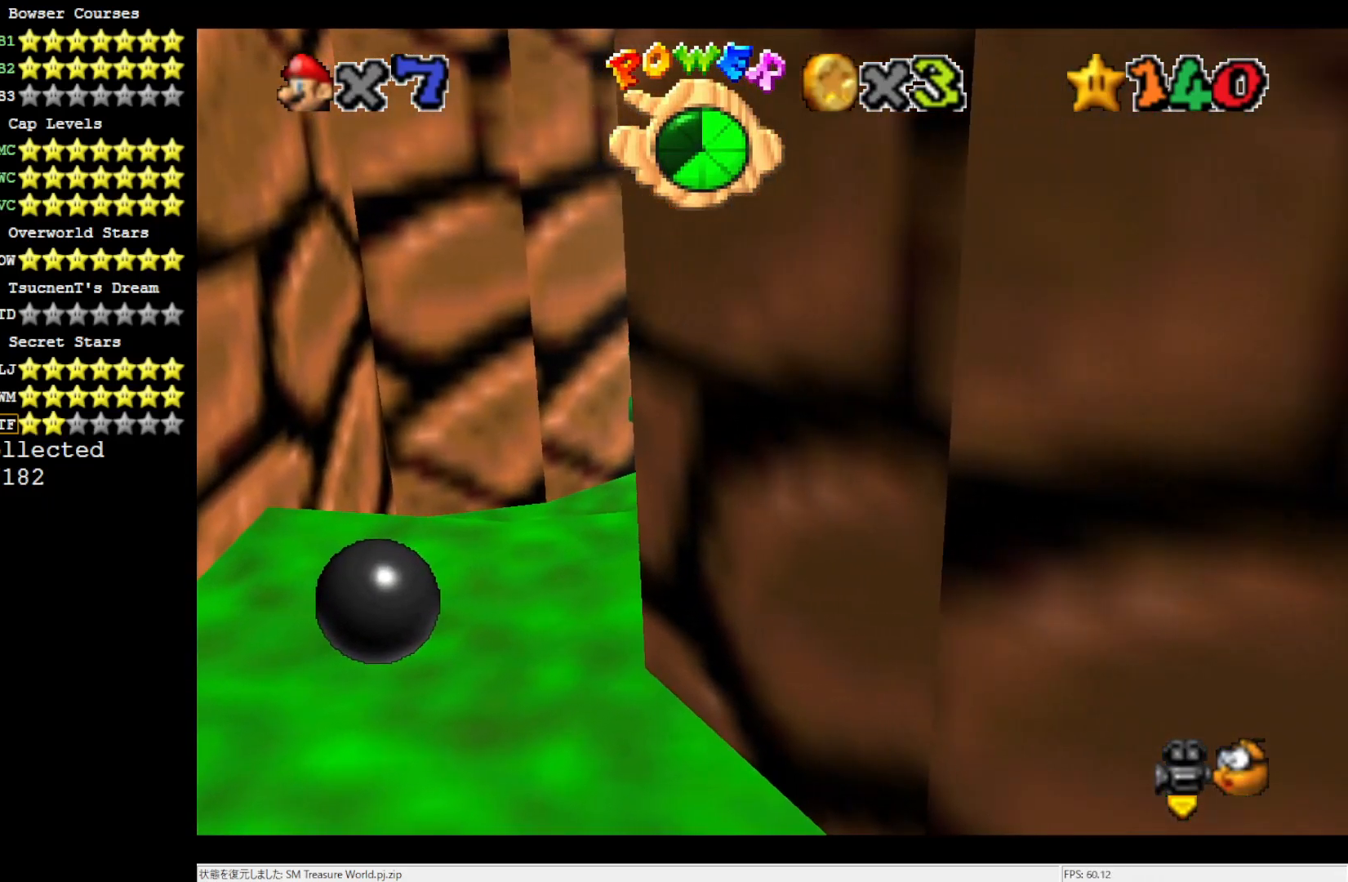
{"buttons": [], "left_stick": "up-right", "events": []}
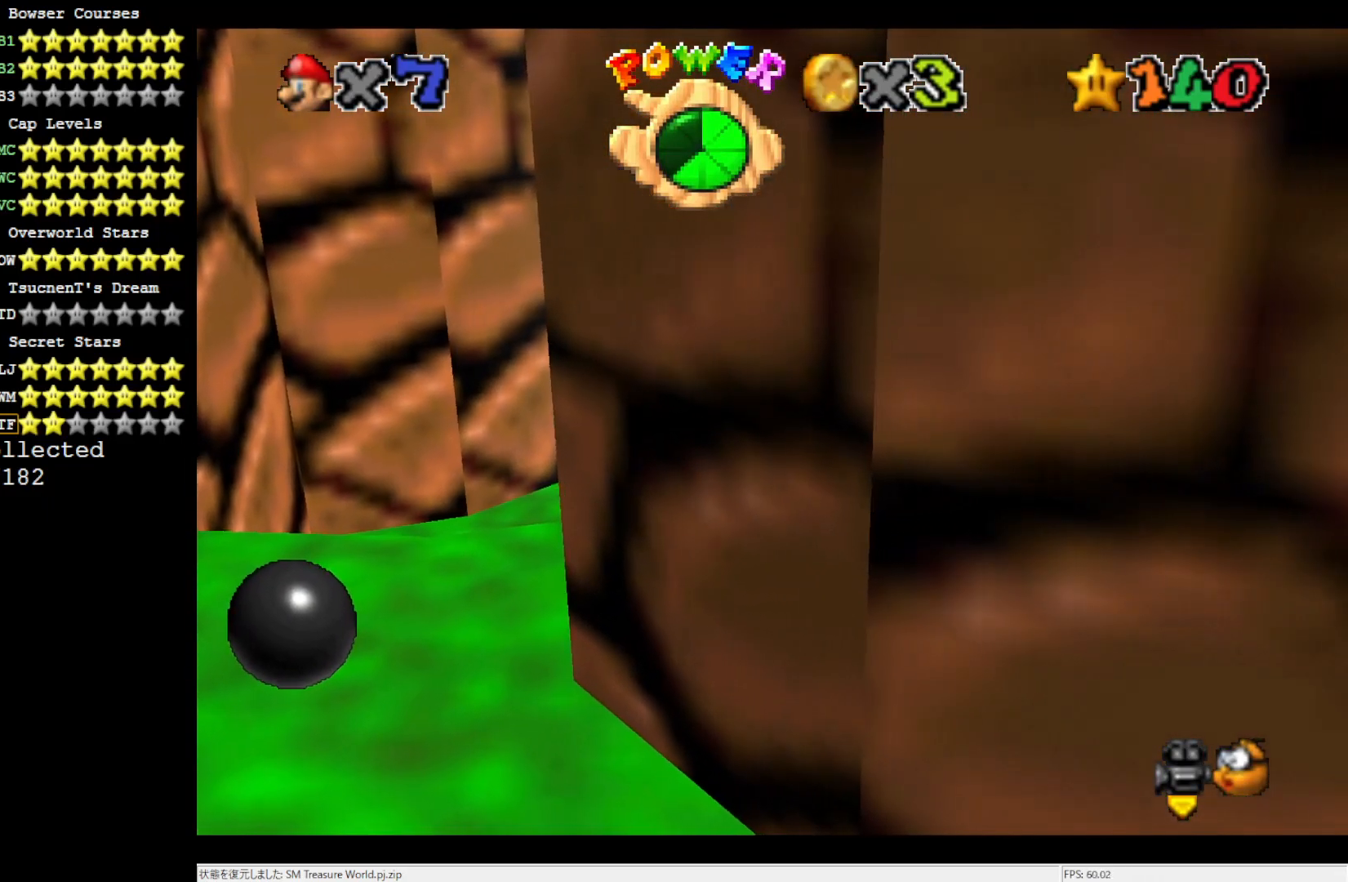
{"buttons": ["A"], "left_stick": "up-right", "events": [[317, "A", "down"]]}
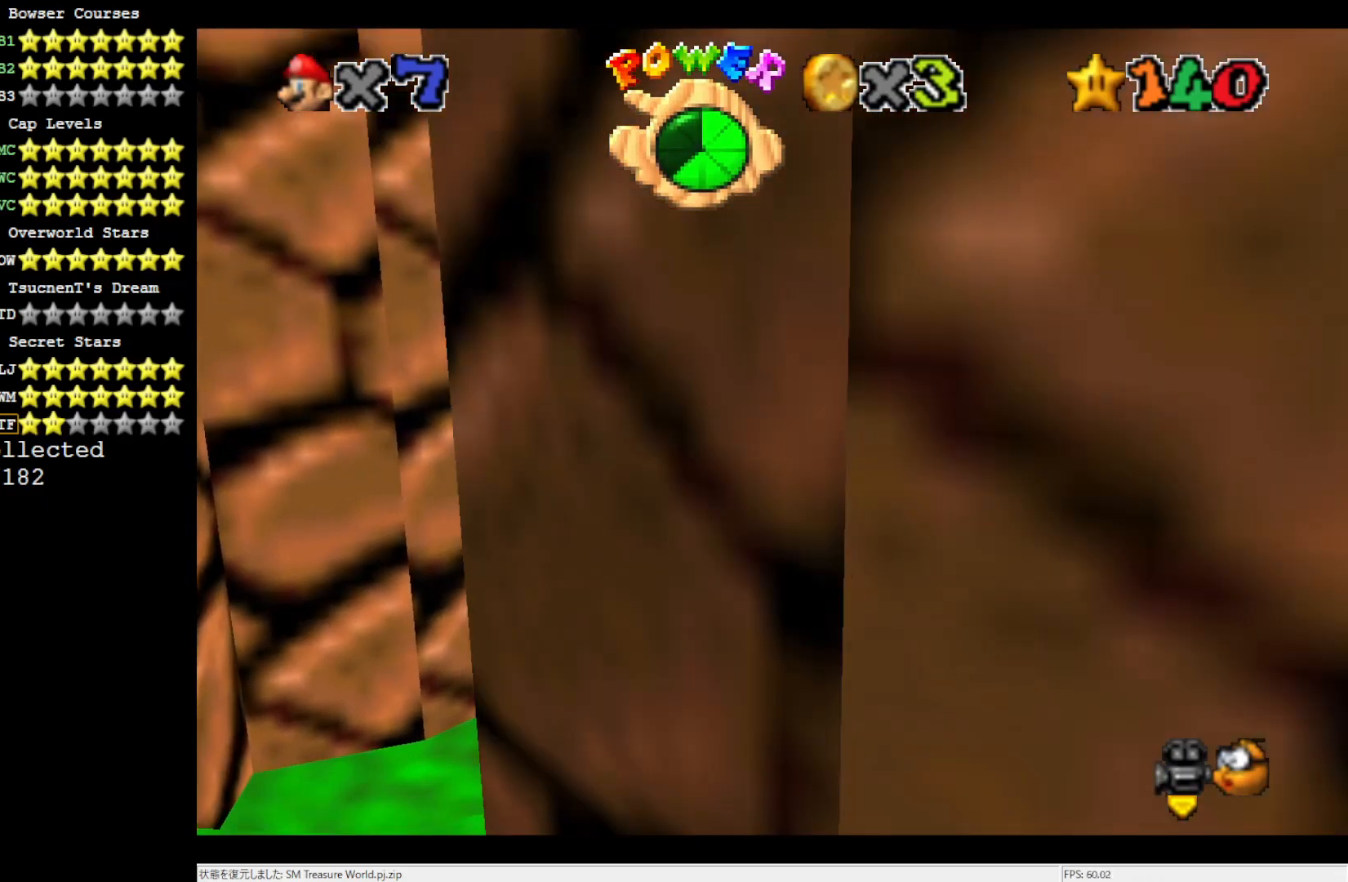
{"buttons": [], "left_stick": "up", "events": [[183, "A", "up"], [250, "left_stick", "up"]]}